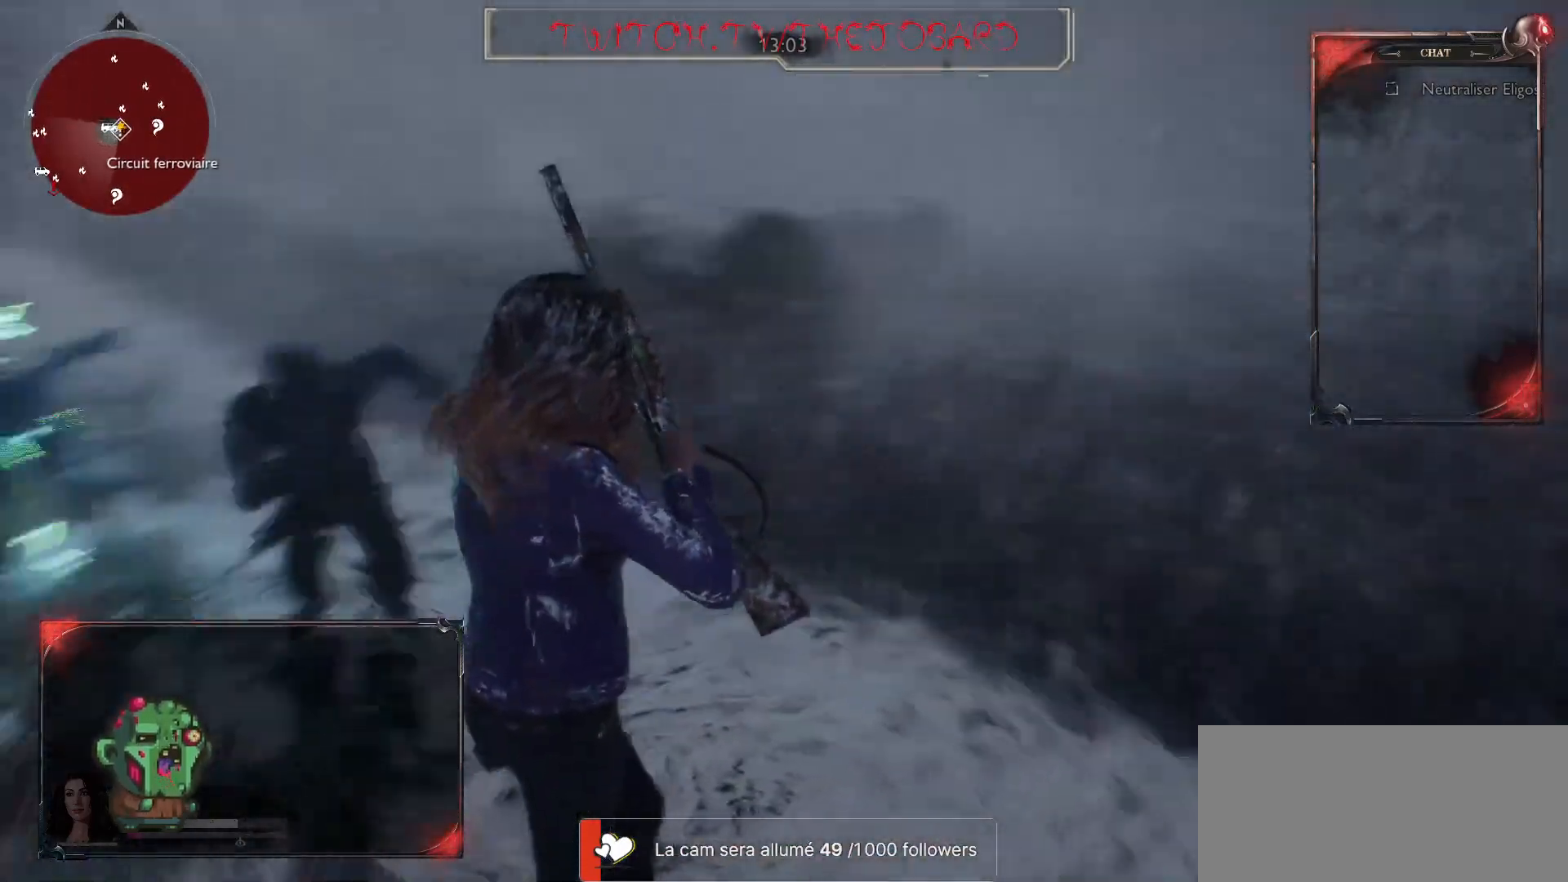
Gameplay with keyboard and mouse; each line is a JSON object with the keys and mouse buttons held at the frame after it. "events" lists presses ("down") and releases ("up") of "a", "ctrl", "d", "e", "f", "q", "r", "s", "shift", "space", "tab", "z", "mouse_left", "mouse_wheel" and "mouse_right" between this image and that frame as [ms after this image, input, new state], when the widget could be followed in between. "mouse_left", "mouse_wheel", "mouse_right" = the "left", "wheel", "right" buttons of the "mouse" list. No other keys are recorded. "wheel" means that the mouse wheel is clicked or scrolled. Mouse movement is not recorded.
{"keys": ["d", "s"], "mouse": [], "events": [[150, "s", "down"], [167, "space", "down"], [250, "space", "up"]]}
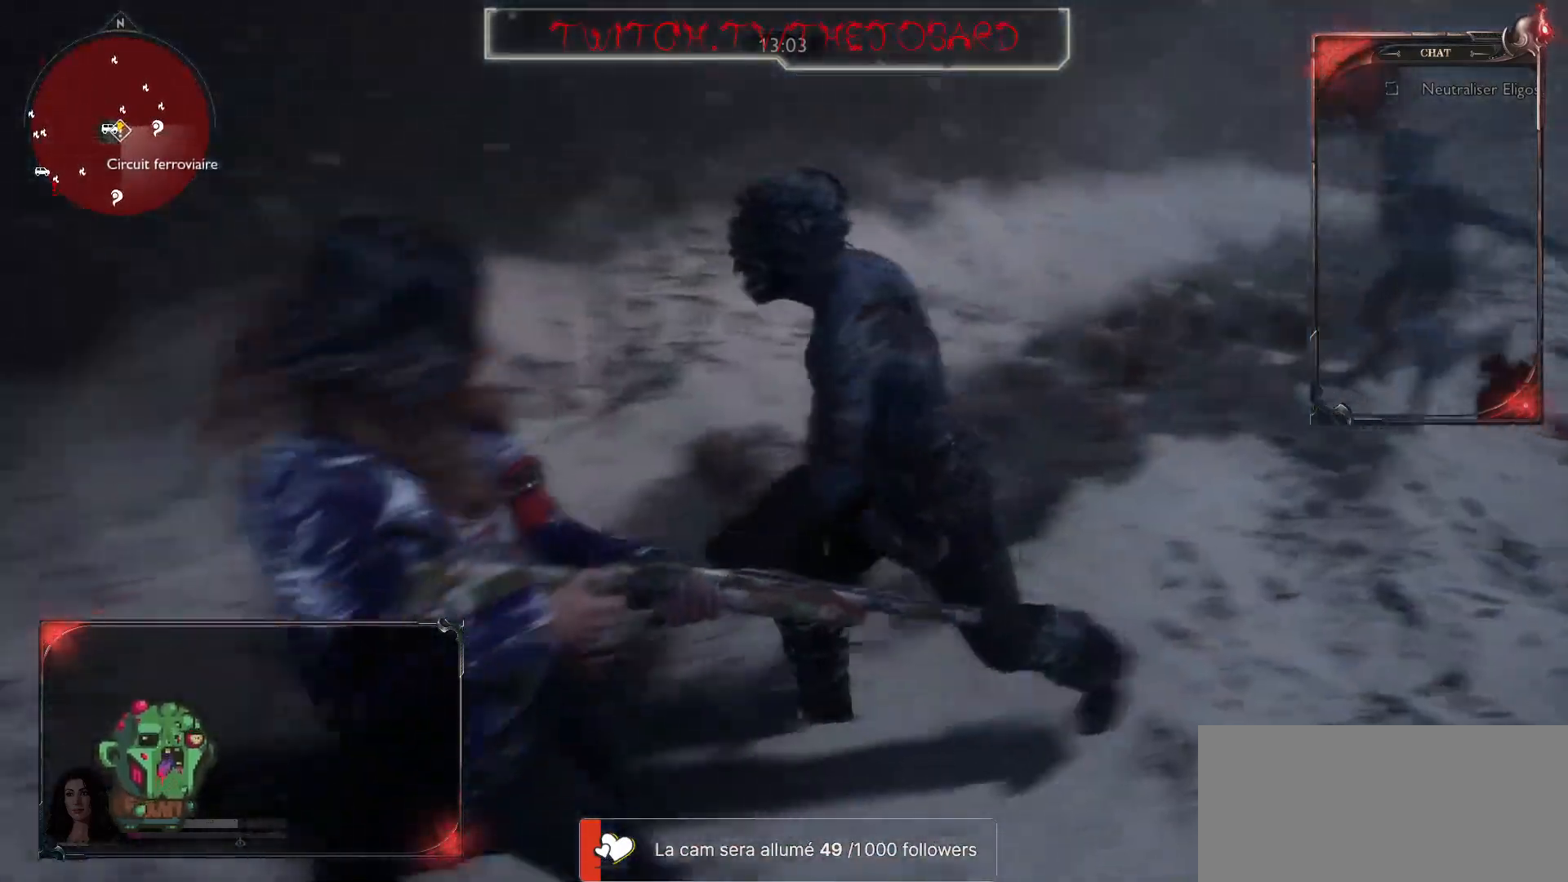
{"keys": ["q", "s"], "mouse": [], "events": [[183, "d", "up"], [300, "q", "down"], [350, "space", "down"], [450, "space", "up"]]}
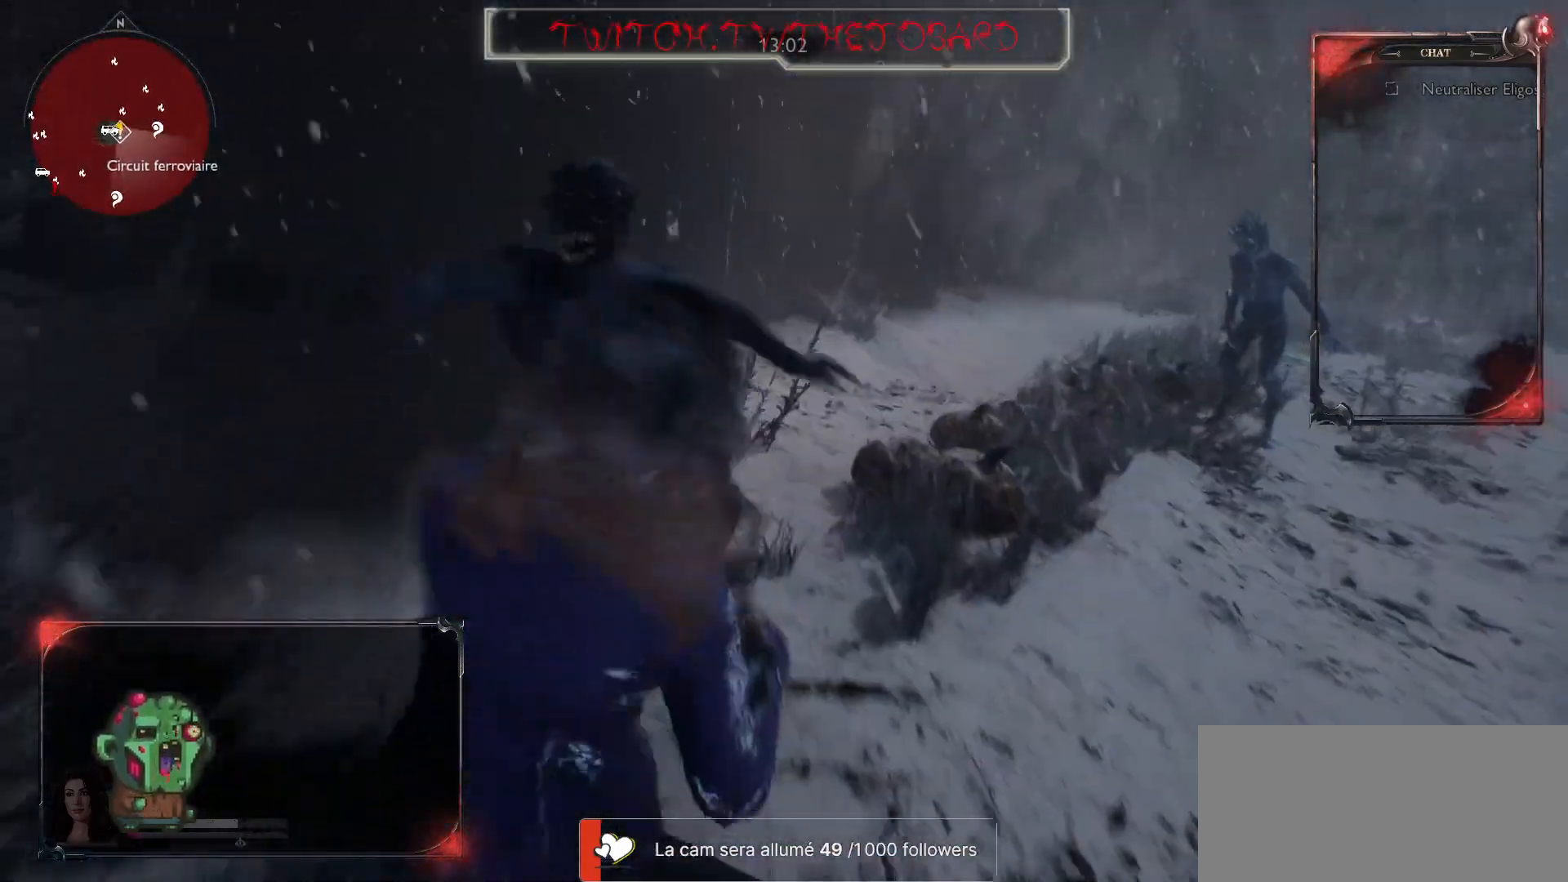
{"keys": [], "mouse": [], "events": [[17, "space", "down"], [100, "space", "up"], [150, "q", "up"], [167, "space", "down"], [200, "space", "up"], [383, "s", "up"]]}
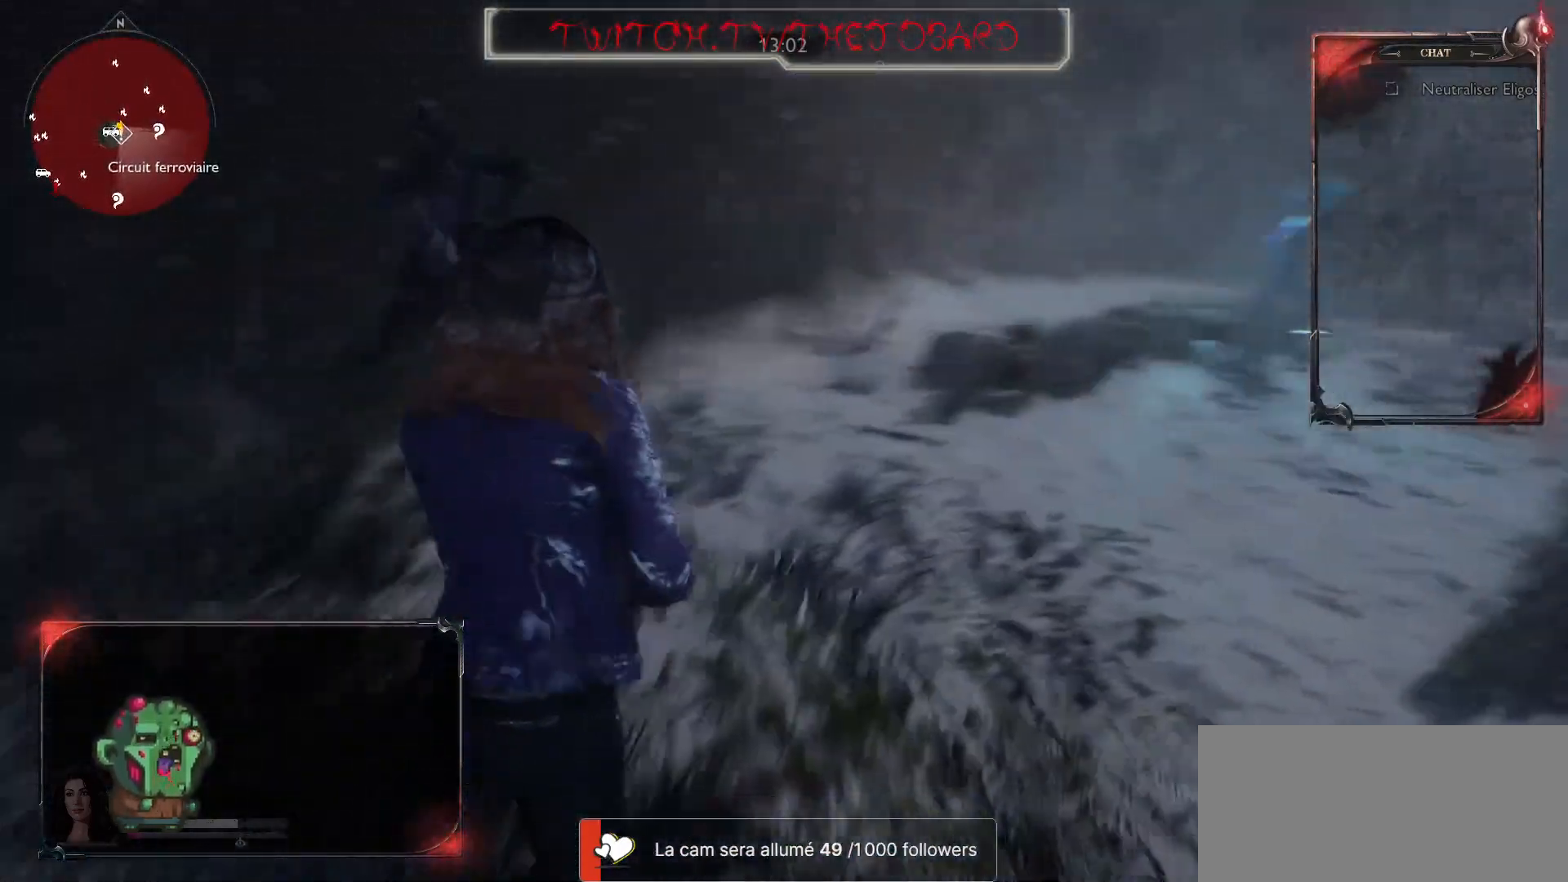
{"keys": ["z"], "mouse": [], "events": [[17, "z", "down"], [183, "mouse_left", "down"], [300, "mouse_left", "up"], [367, "mouse_left", "down"], [450, "mouse_left", "up"]]}
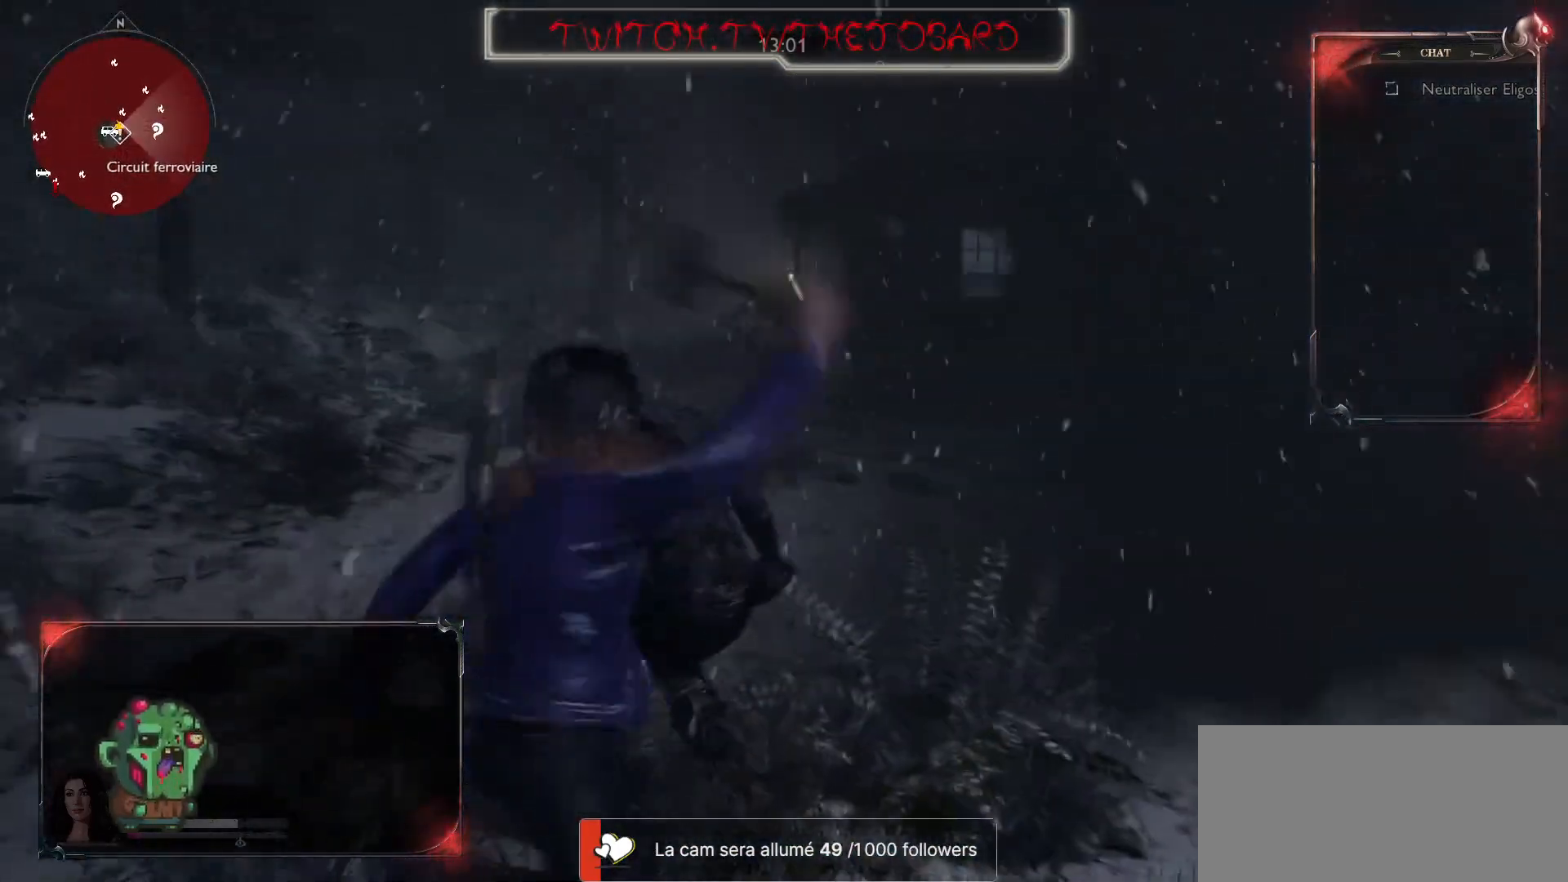
{"keys": [], "mouse": [], "events": [[17, "mouse_left", "down"], [117, "mouse_left", "up"], [167, "mouse_left", "down"], [200, "z", "up"], [283, "mouse_left", "up"], [333, "mouse_left", "down"], [417, "mouse_left", "up"]]}
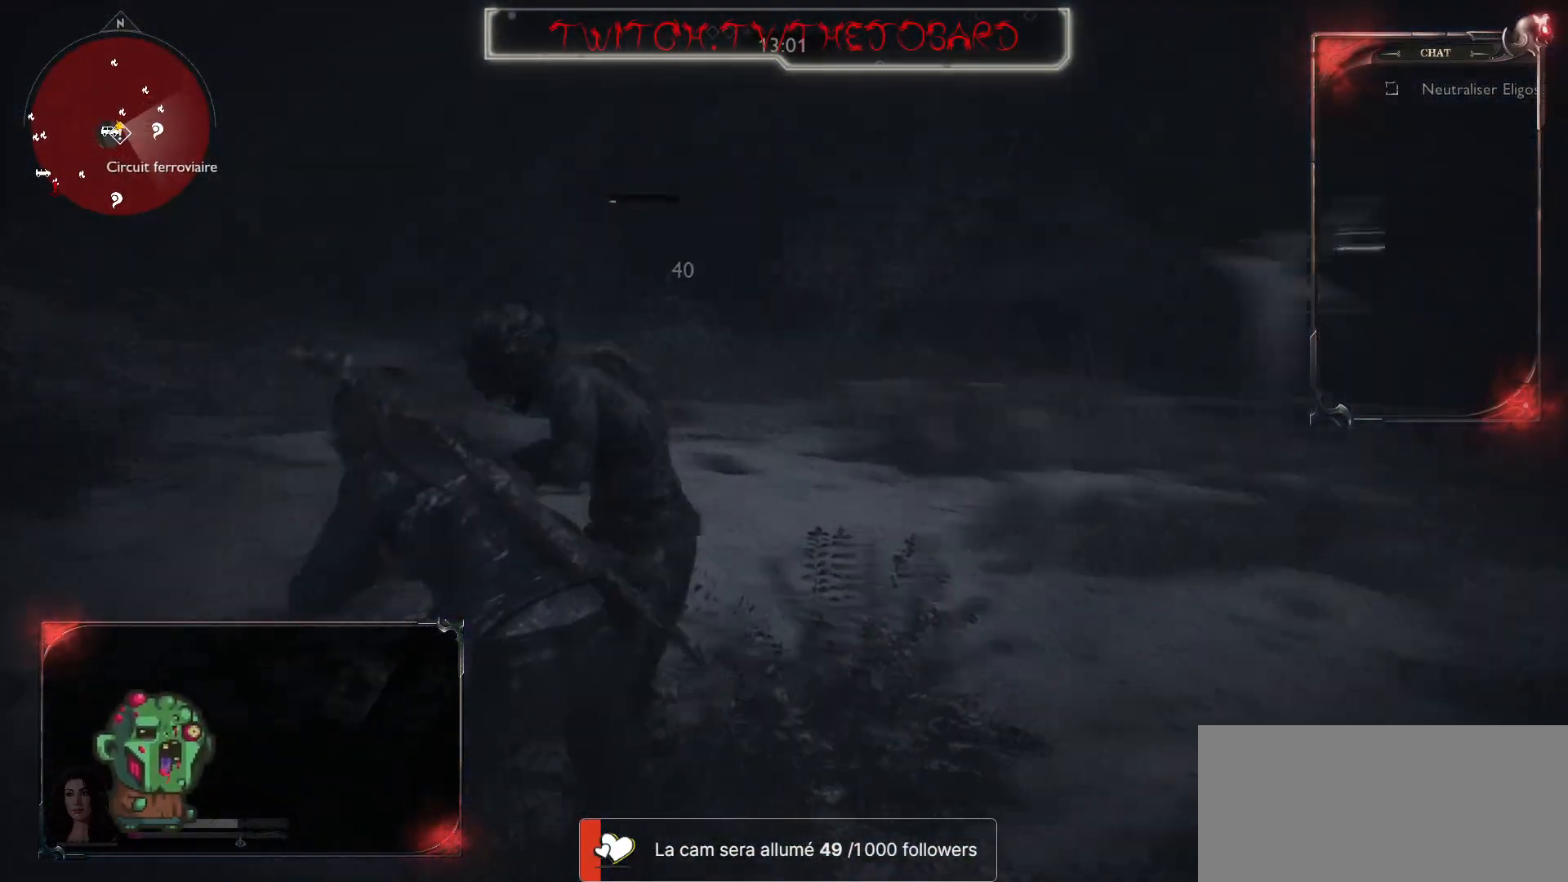
{"keys": ["s"], "mouse": [], "events": [[17, "mouse_left", "down"], [33, "s", "down"], [67, "mouse_left", "up"]]}
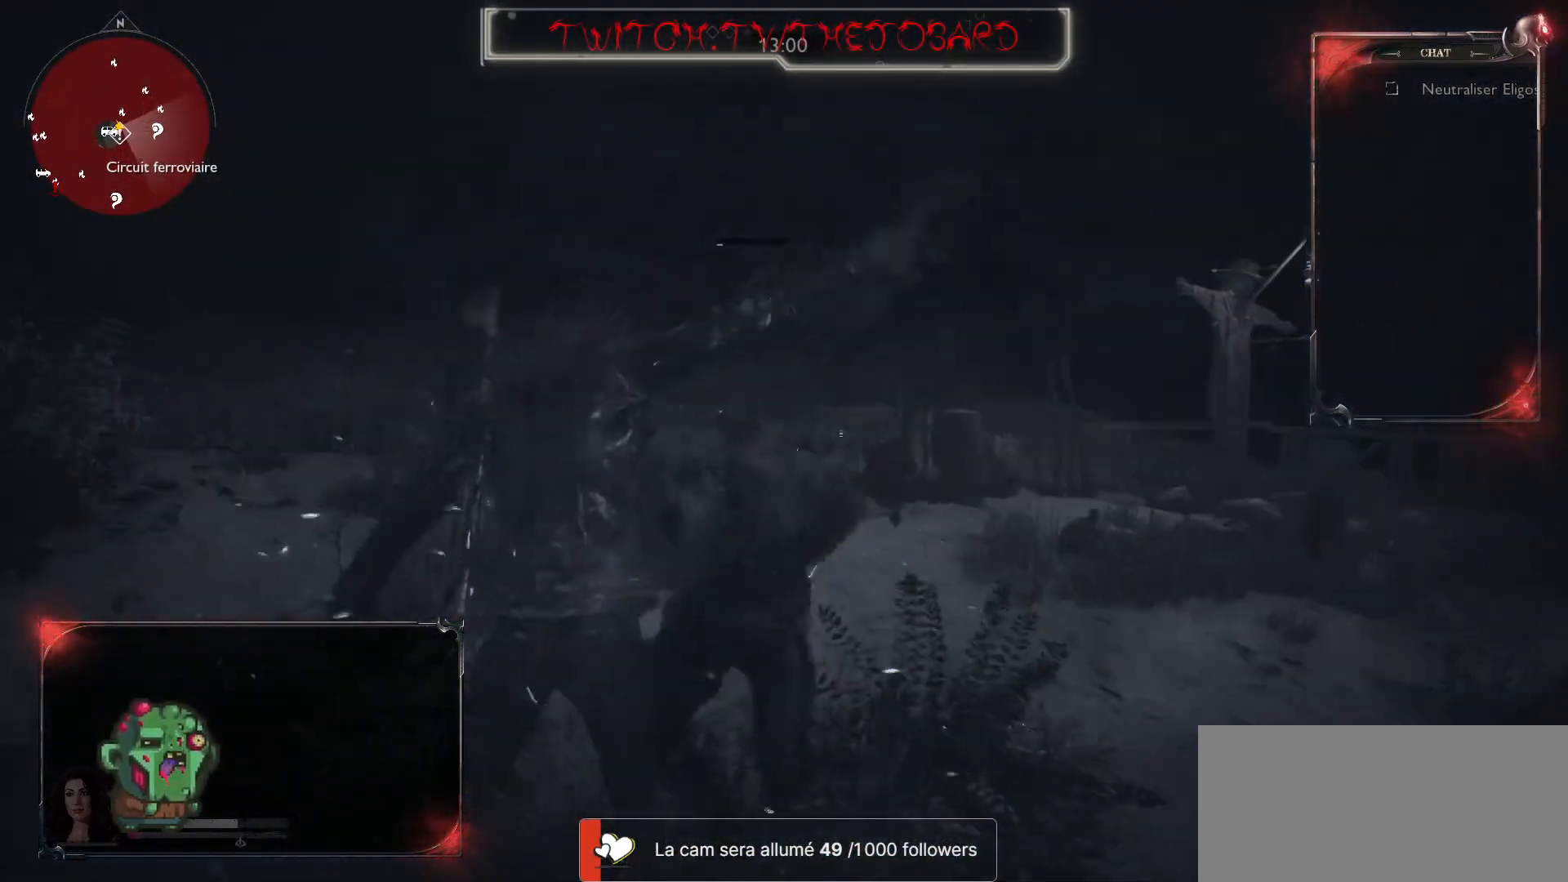
{"keys": ["s", "space"], "mouse": [], "events": [[150, "space", "down"], [250, "space", "up"], [317, "space", "down"], [383, "space", "up"], [467, "space", "down"]]}
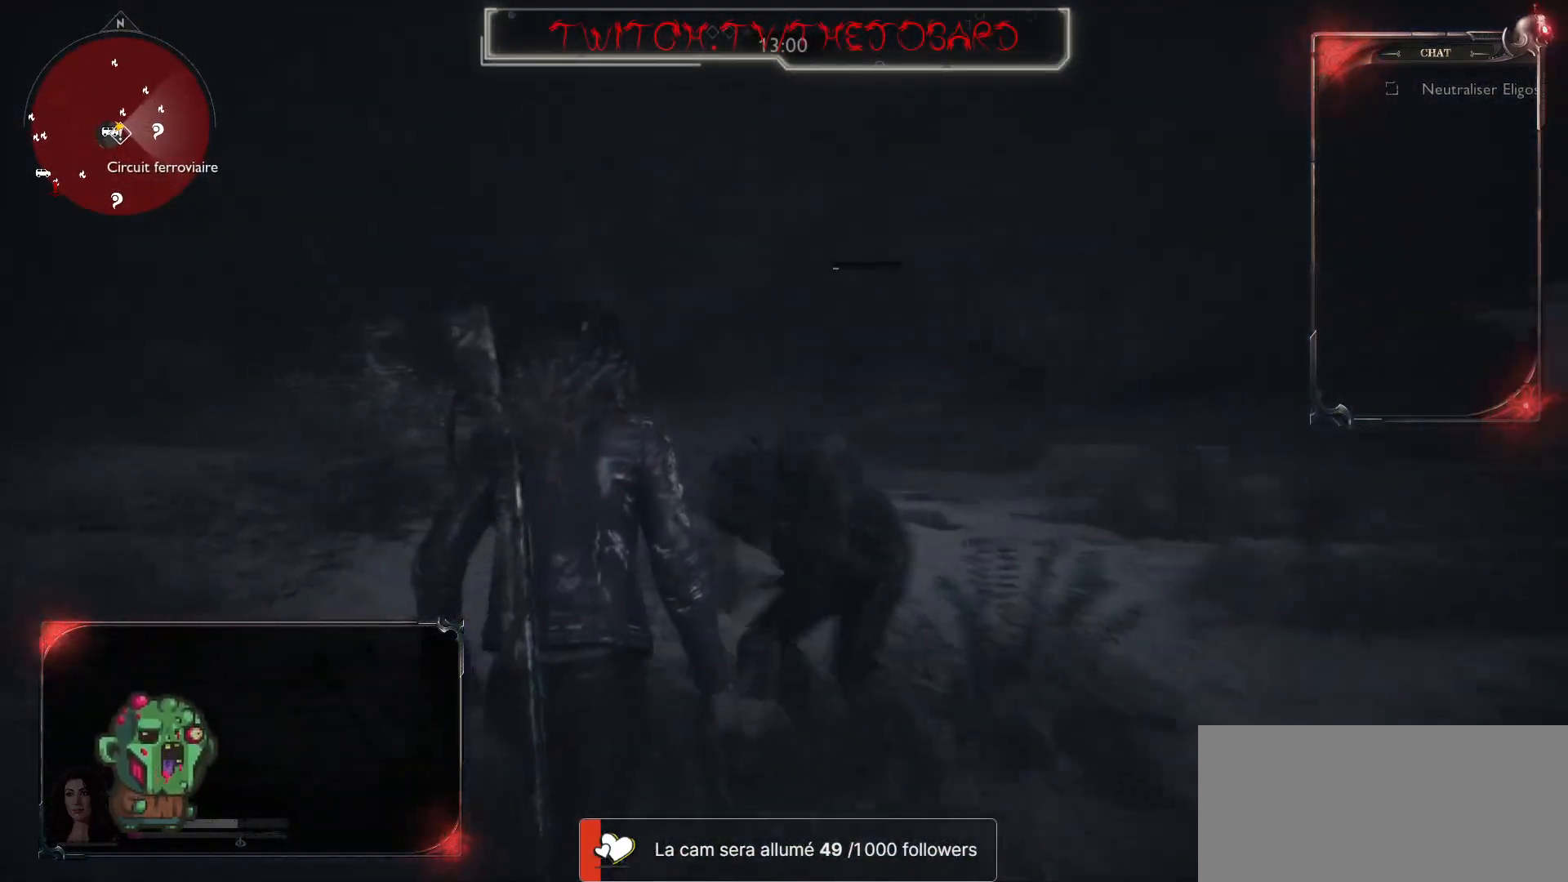
{"keys": ["s"], "mouse": [], "events": [[17, "space", "up"], [100, "space", "down"], [167, "space", "up"], [250, "space", "down"], [317, "space", "up"], [400, "space", "down"], [450, "space", "up"]]}
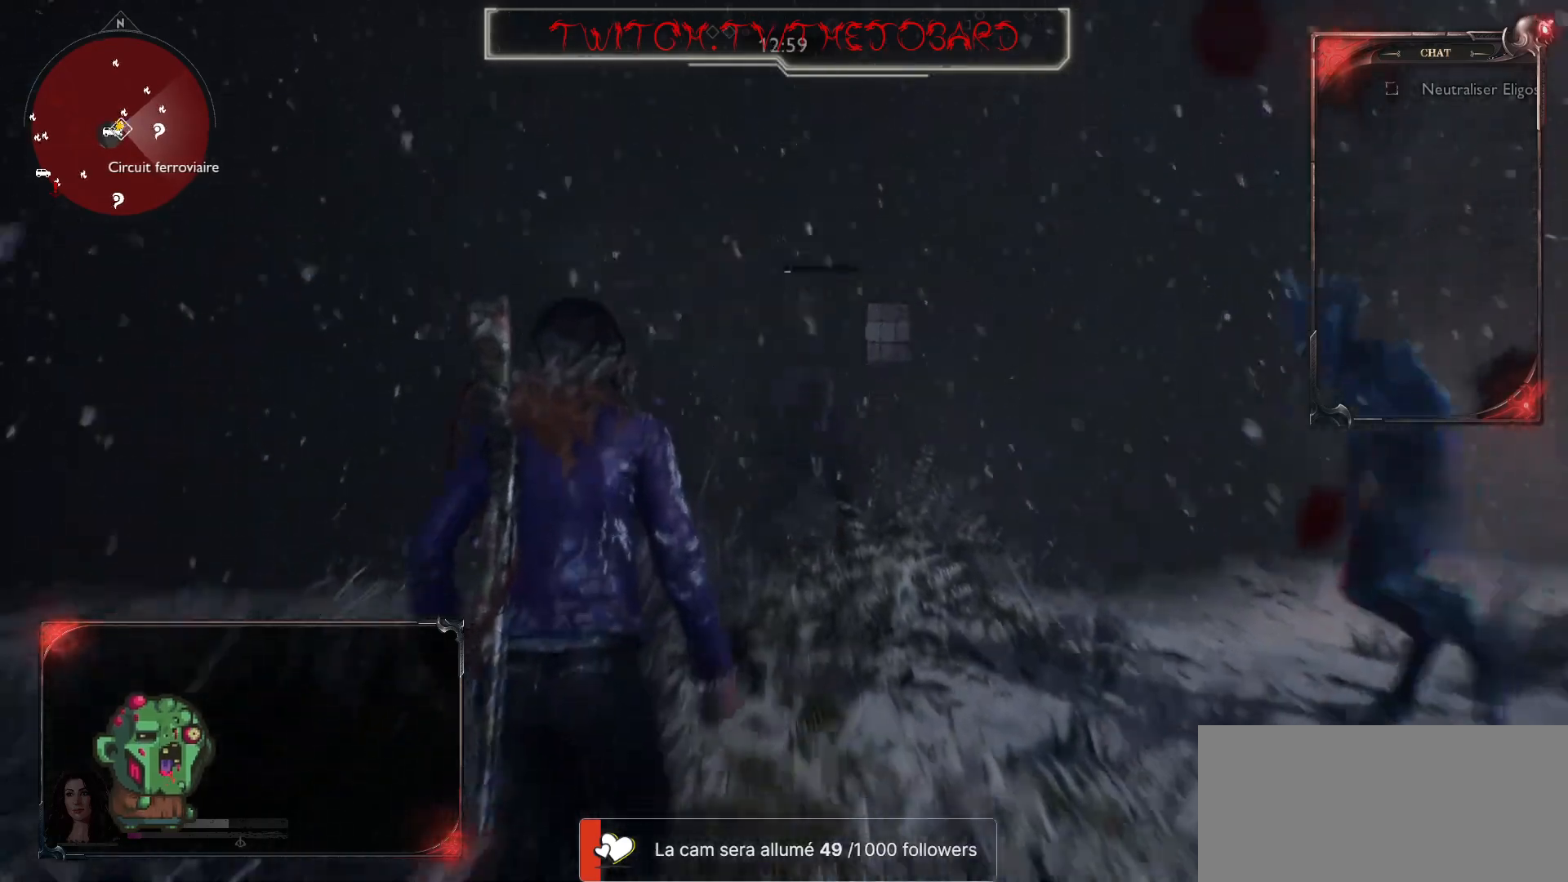
{"keys": ["s"], "mouse": [], "events": []}
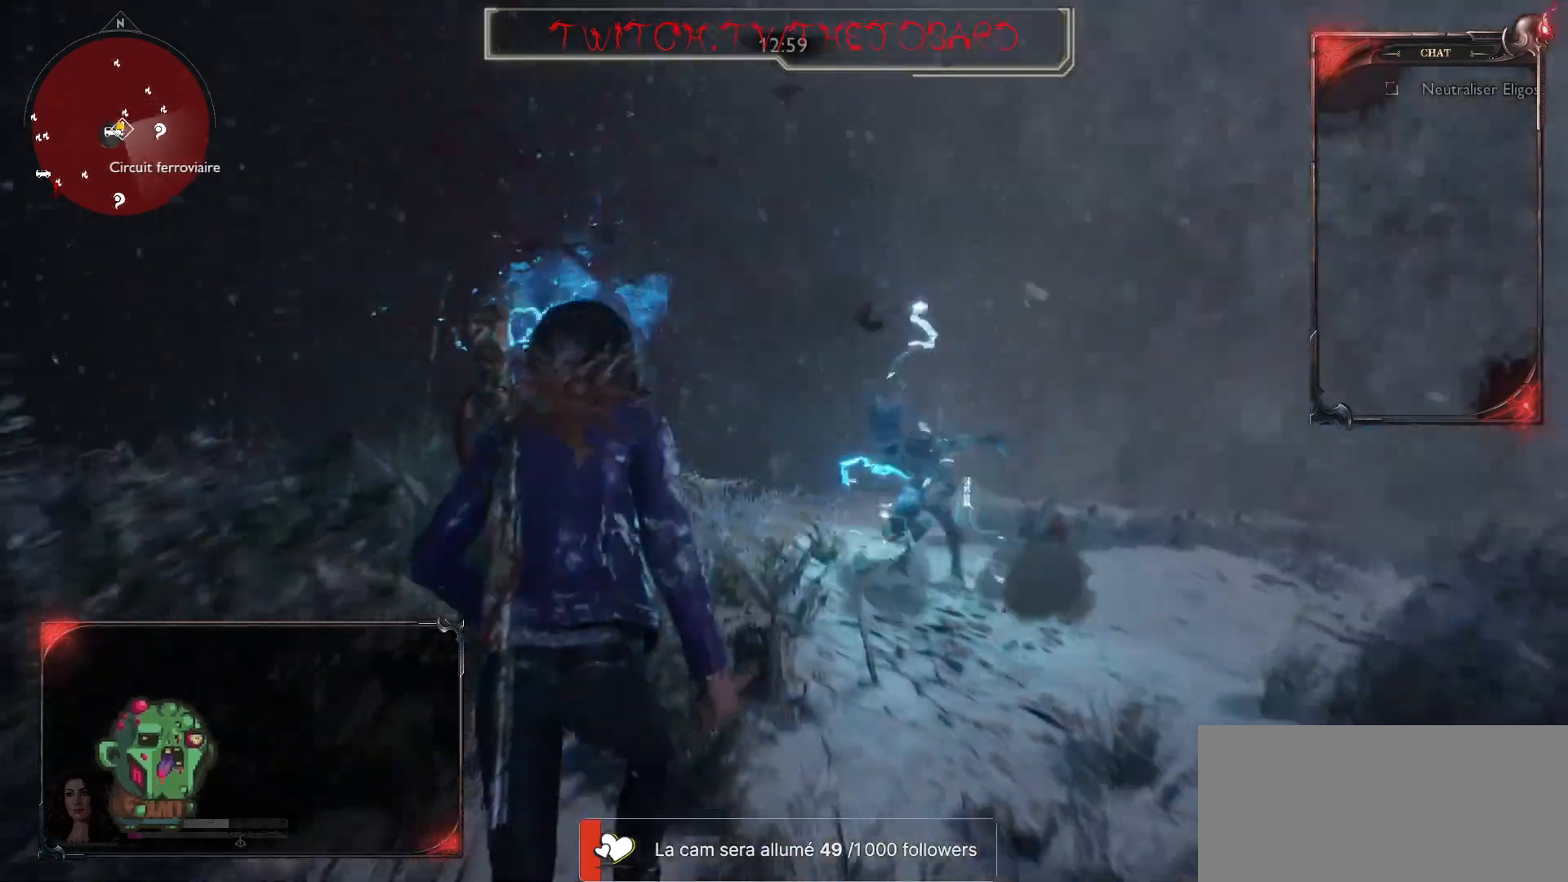
{"keys": ["s"], "mouse": ["right"], "events": [[67, "mouse_right", "down"]]}
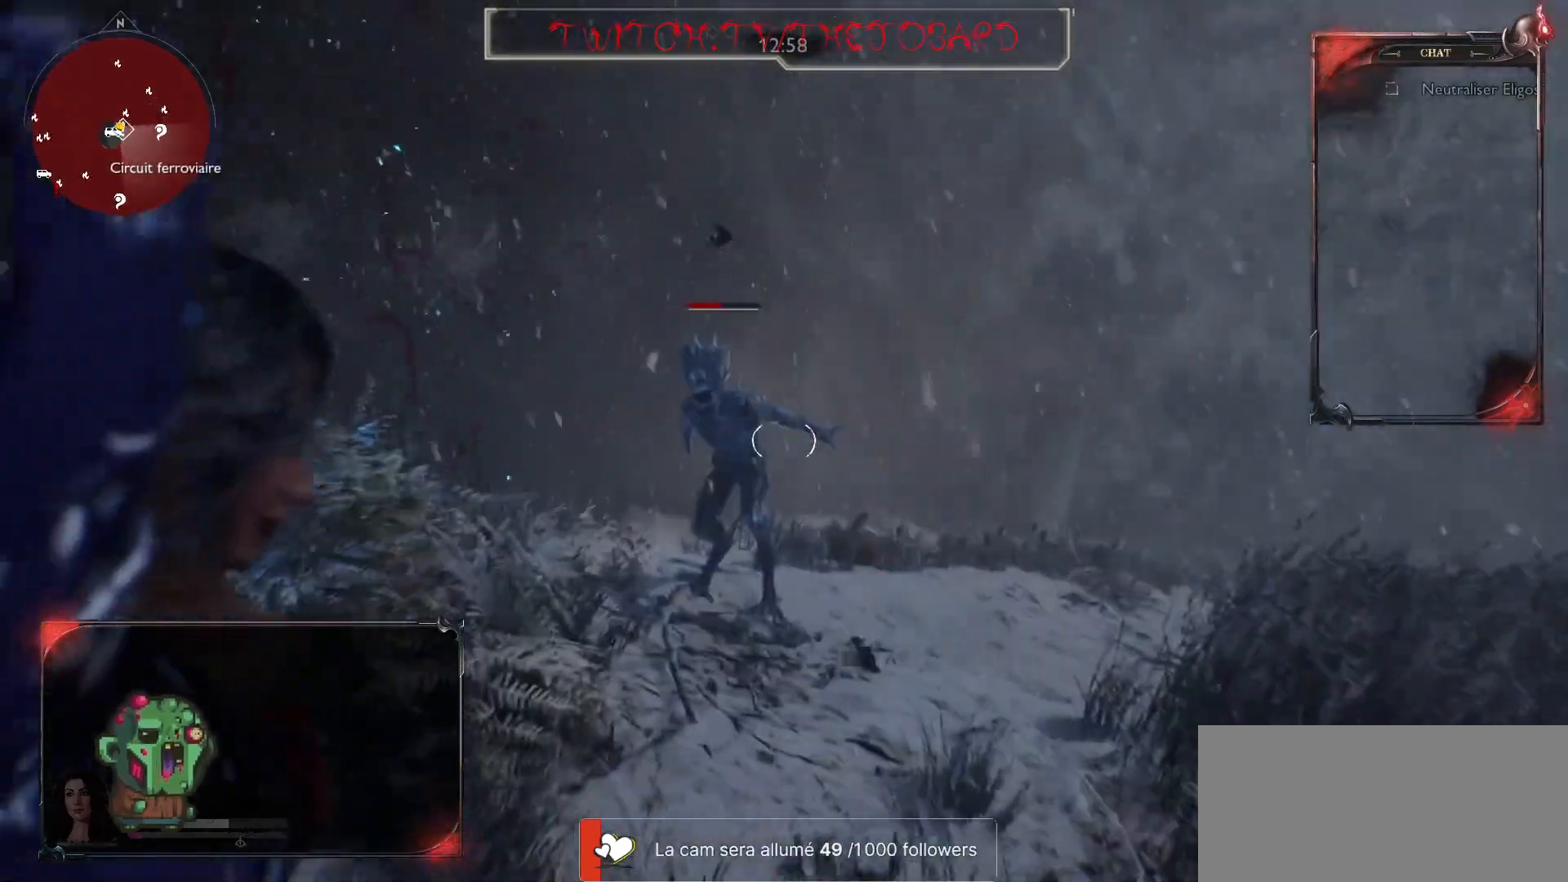
{"keys": ["s"], "mouse": ["left", "right"], "events": [[183, "mouse_left", "down"], [317, "mouse_left", "up"], [433, "mouse_left", "down"]]}
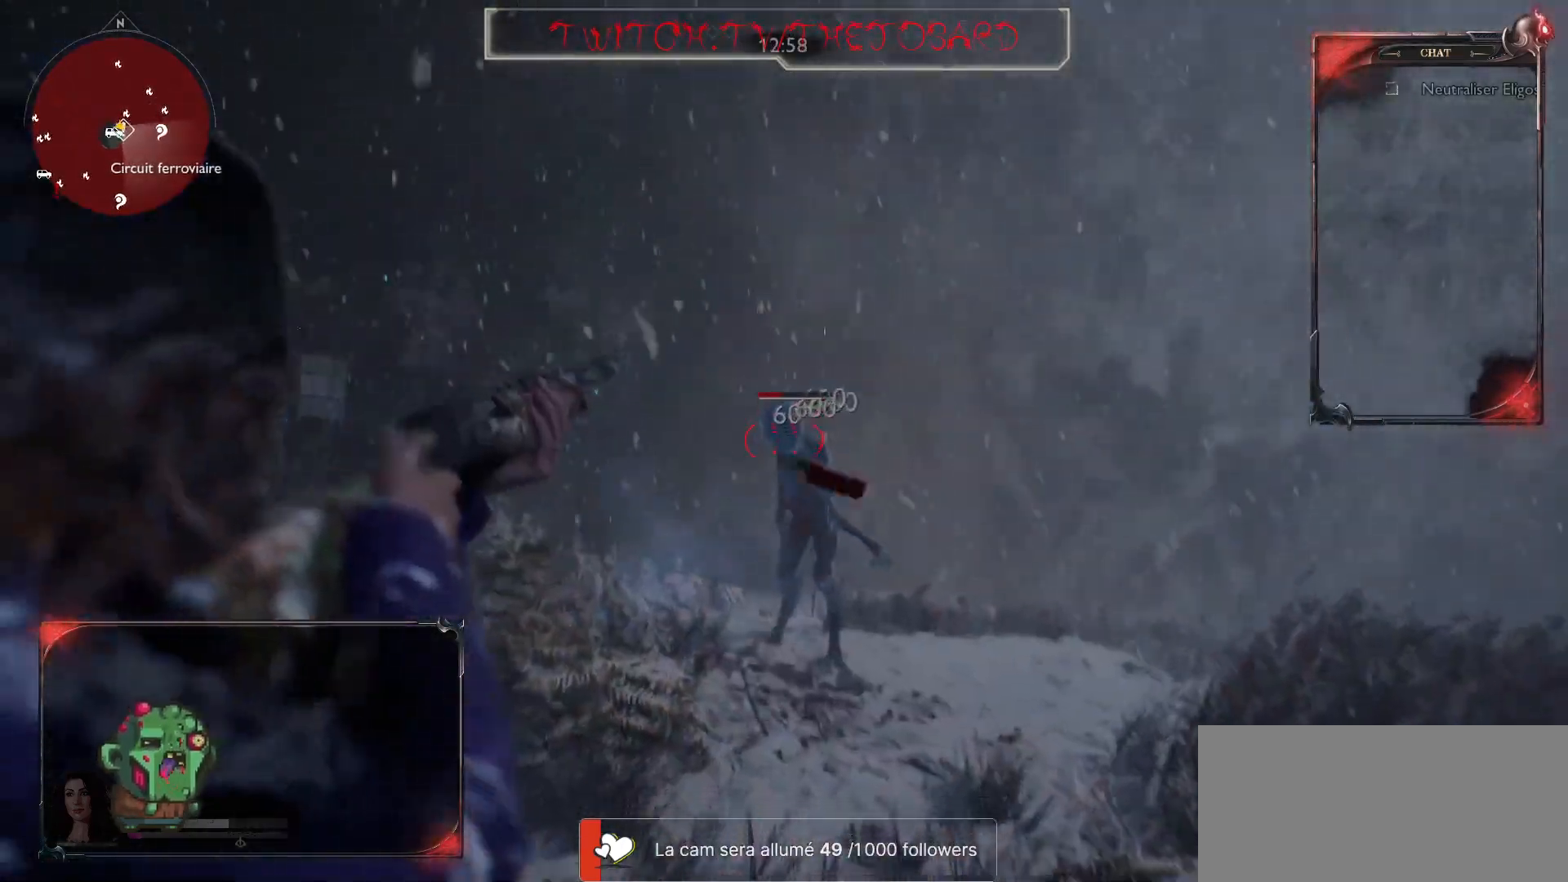
{"keys": ["s"], "mouse": ["right"], "events": [[33, "mouse_left", "up"], [83, "d", "down"], [267, "d", "up"], [317, "mouse_left", "down"], [400, "mouse_left", "up"]]}
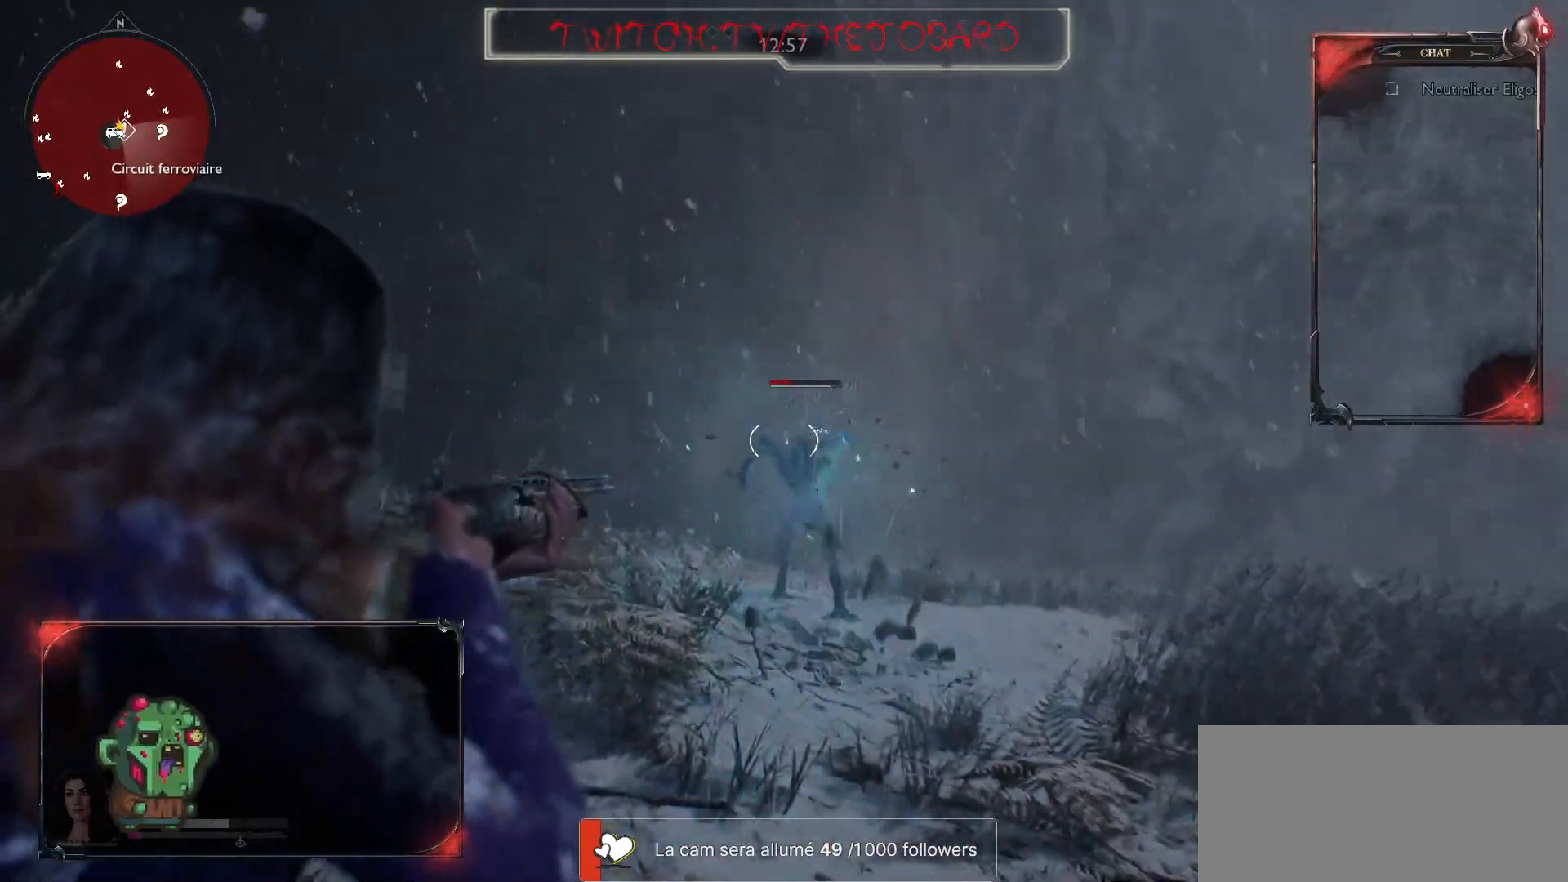
{"keys": ["d", "s"], "mouse": ["left", "right"], "events": [[50, "mouse_left", "down"], [100, "d", "down"], [150, "mouse_left", "up"], [233, "mouse_left", "down"], [367, "mouse_left", "up"], [450, "mouse_left", "down"]]}
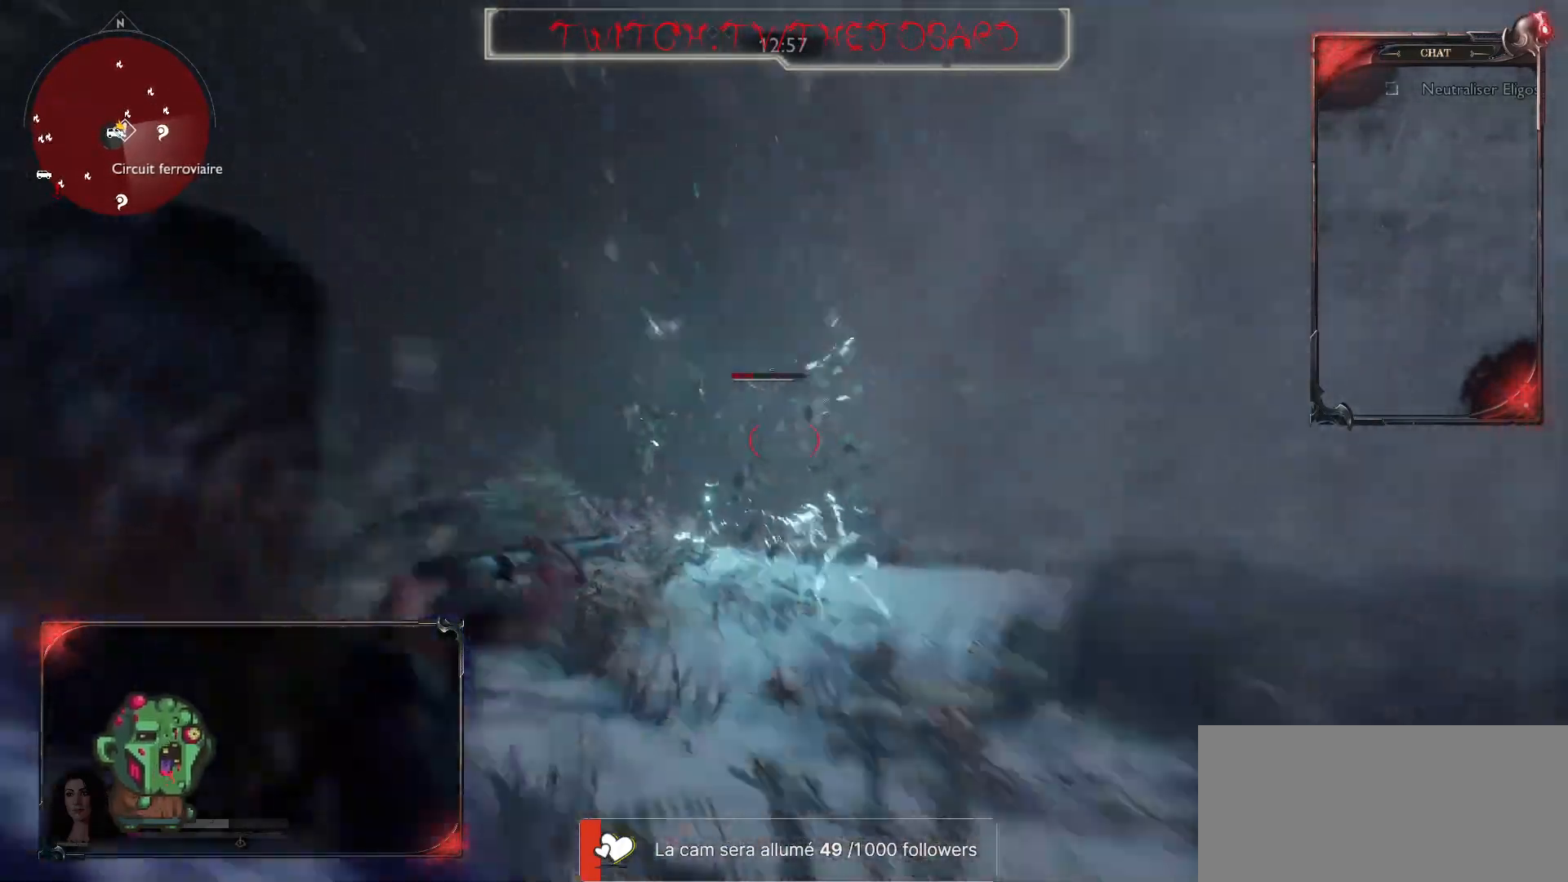
{"keys": ["d", "space"], "mouse": [], "events": [[50, "mouse_left", "up"], [100, "mouse_left", "down"], [183, "s", "up"], [217, "mouse_left", "up"], [300, "mouse_right", "up"], [350, "space", "down"], [417, "space", "up"], [500, "space", "down"]]}
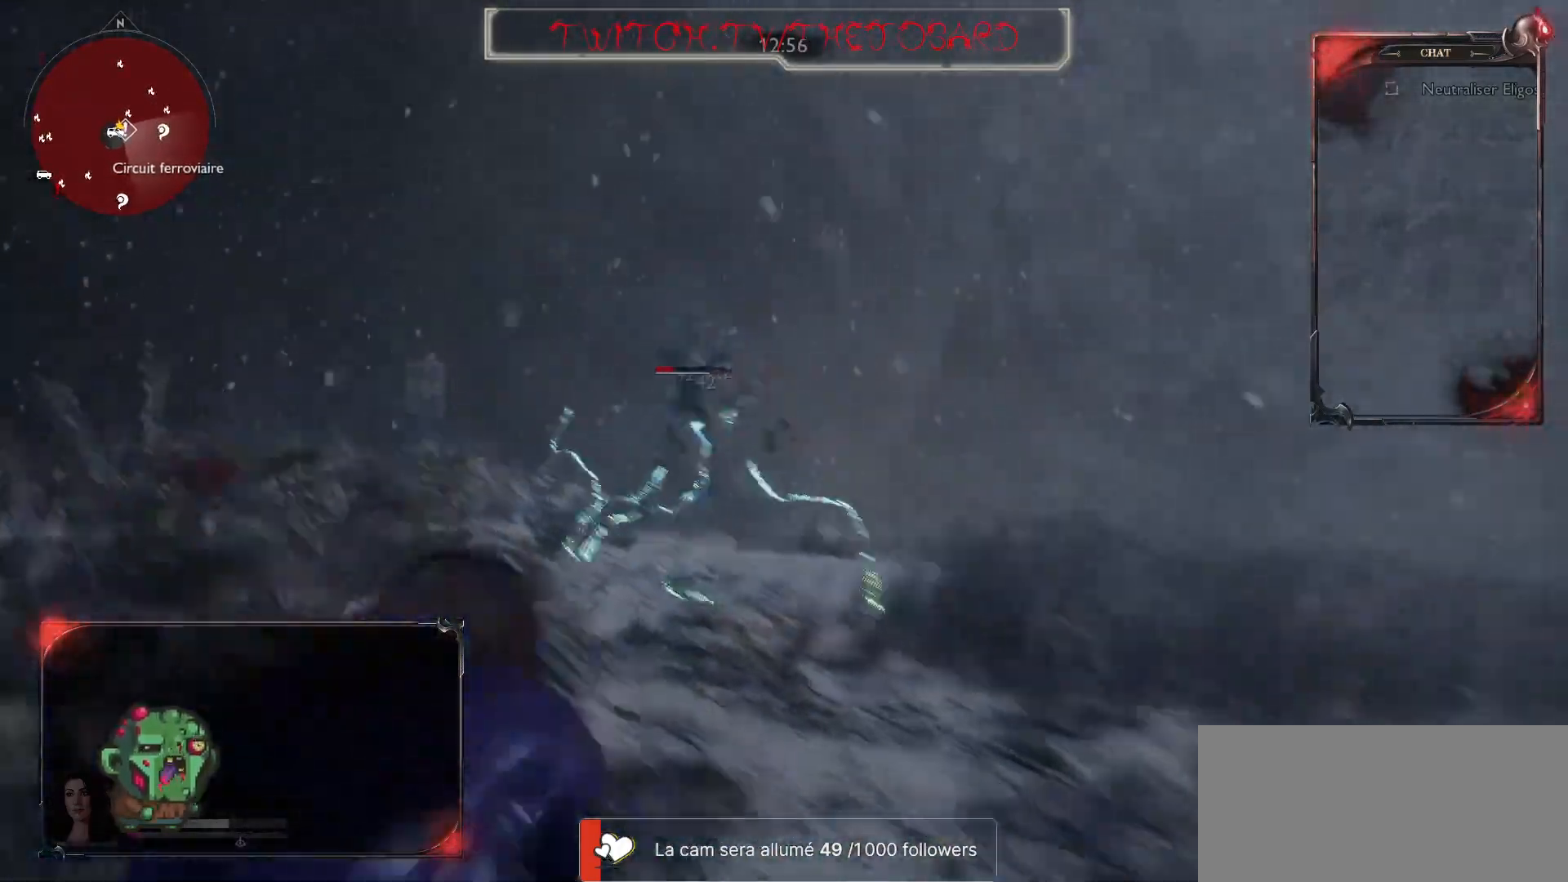
{"keys": ["d"], "mouse": [], "events": [[50, "space", "up"], [133, "space", "down"], [200, "space", "up"], [300, "space", "down"], [333, "space", "up"], [433, "space", "down"], [483, "space", "up"]]}
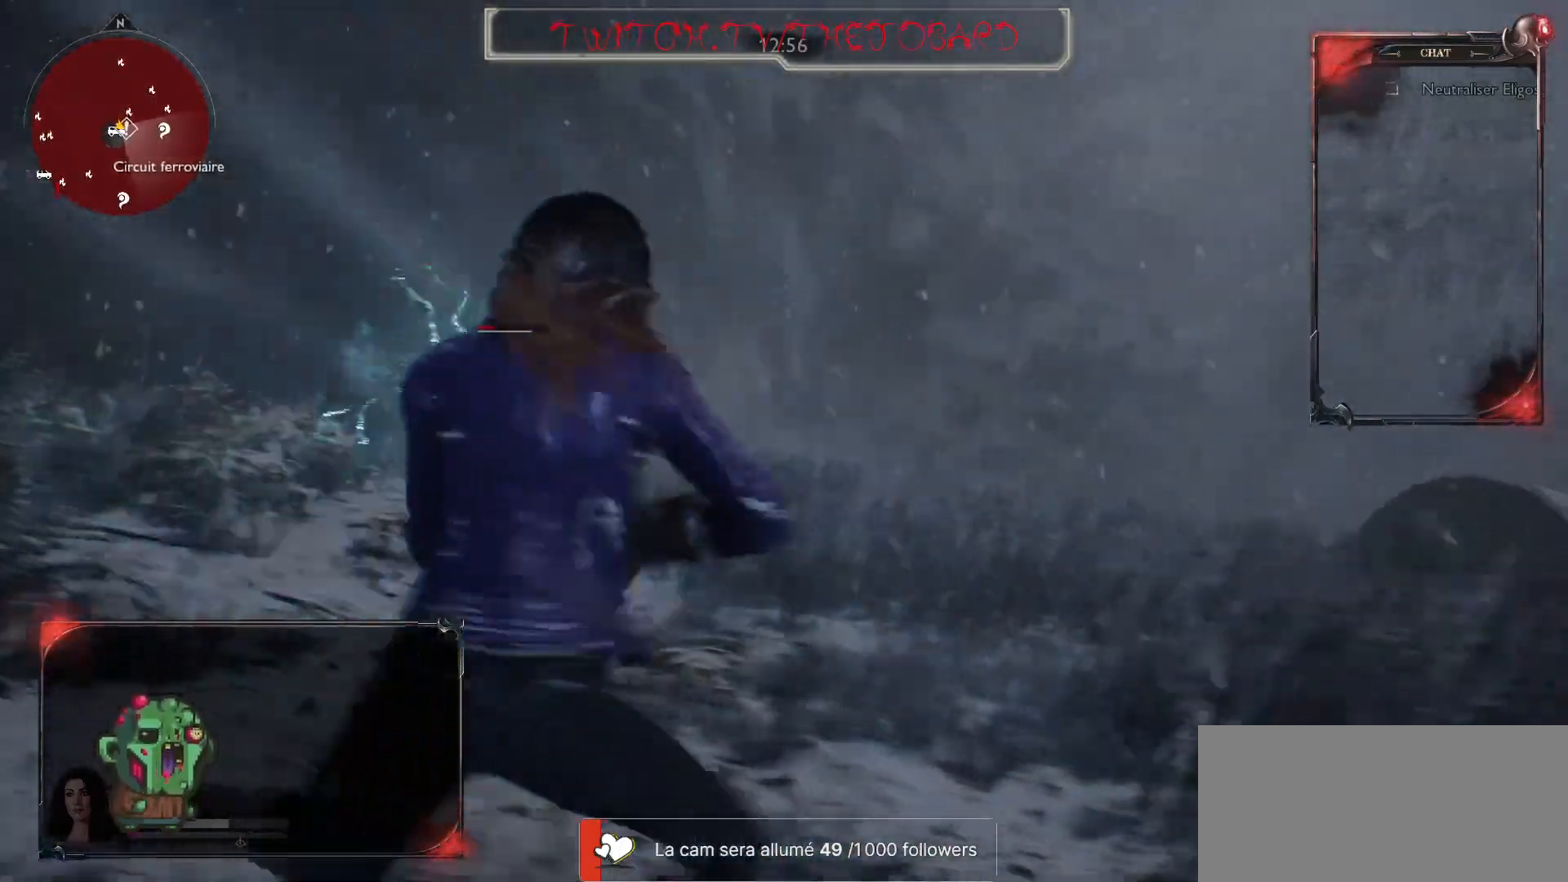
{"keys": [], "mouse": ["right"], "events": [[67, "space", "down"], [150, "space", "up"], [500, "d", "up"], [500, "mouse_right", "down"]]}
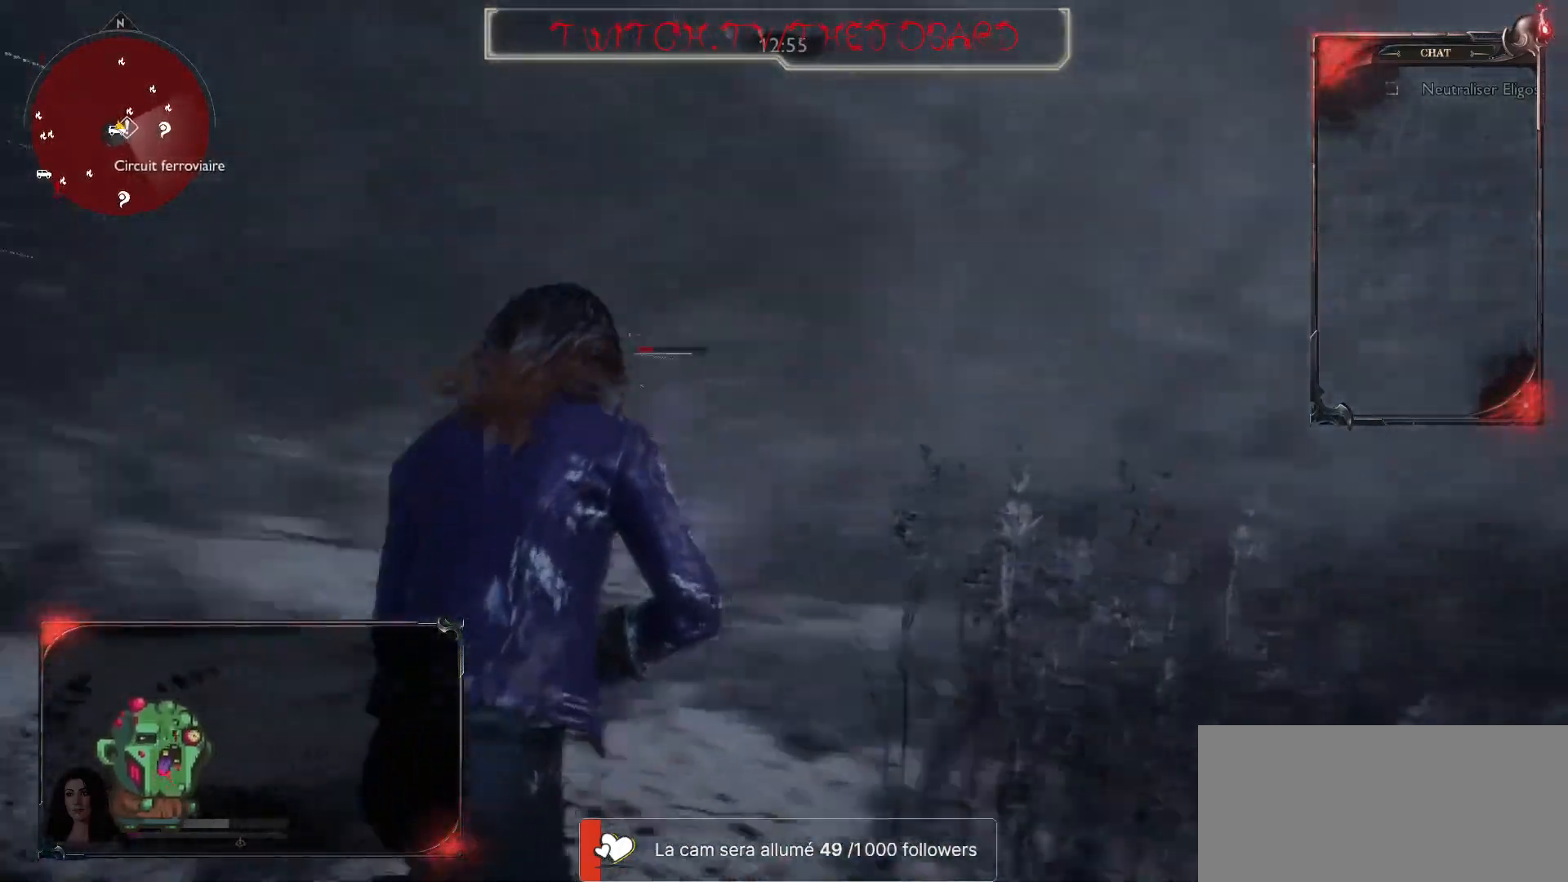
{"keys": ["z"], "mouse": ["left", "right"], "events": [[117, "z", "down"], [500, "mouse_left", "down"]]}
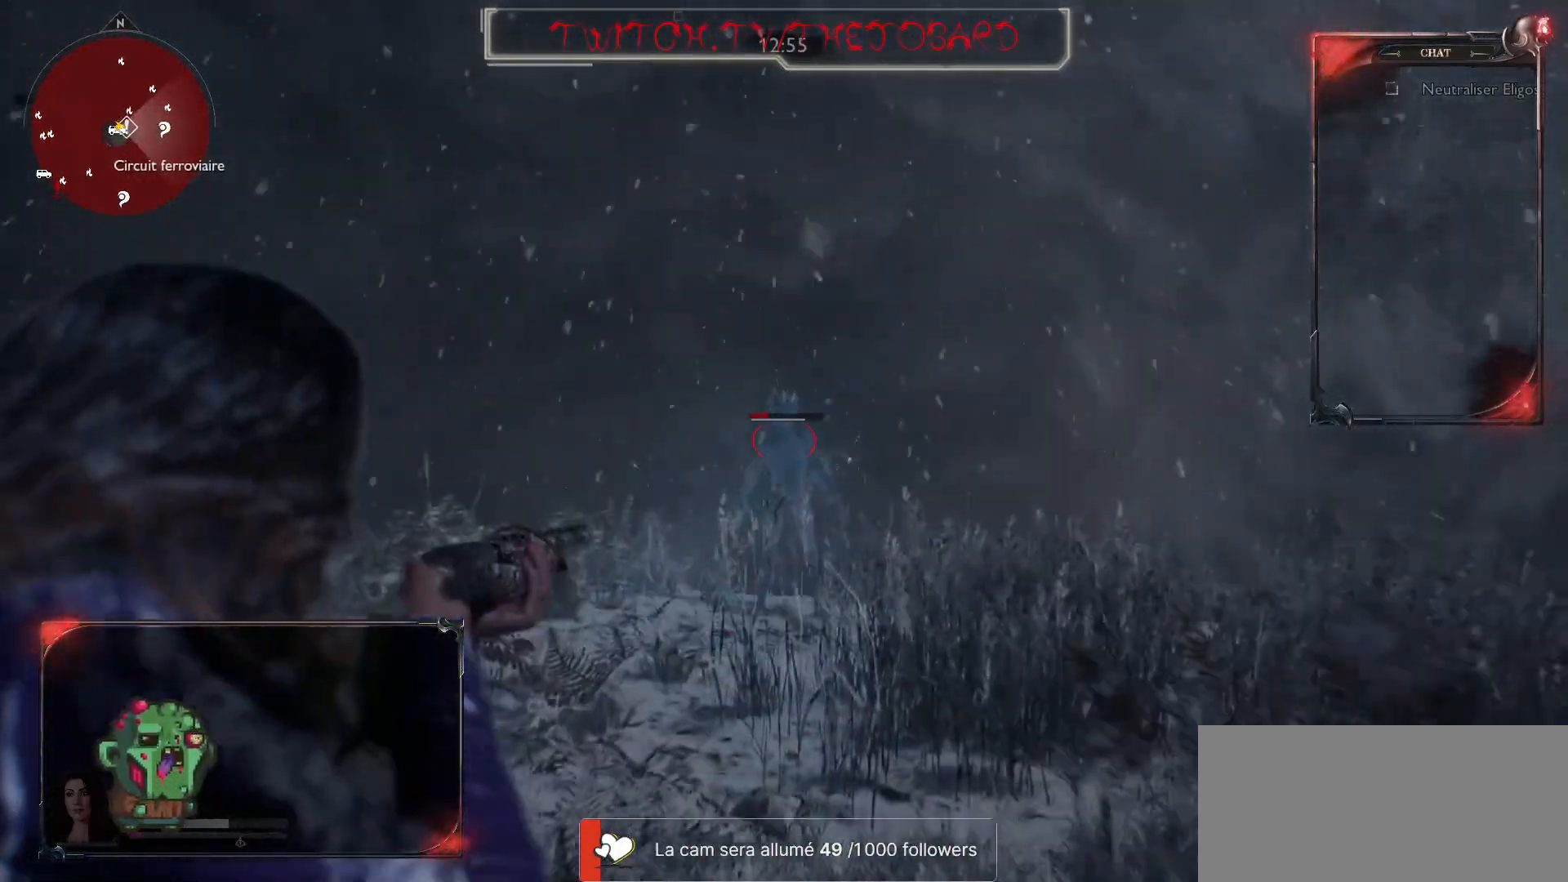
{"keys": ["z"], "mouse": ["right"], "events": [[183, "mouse_left", "up"]]}
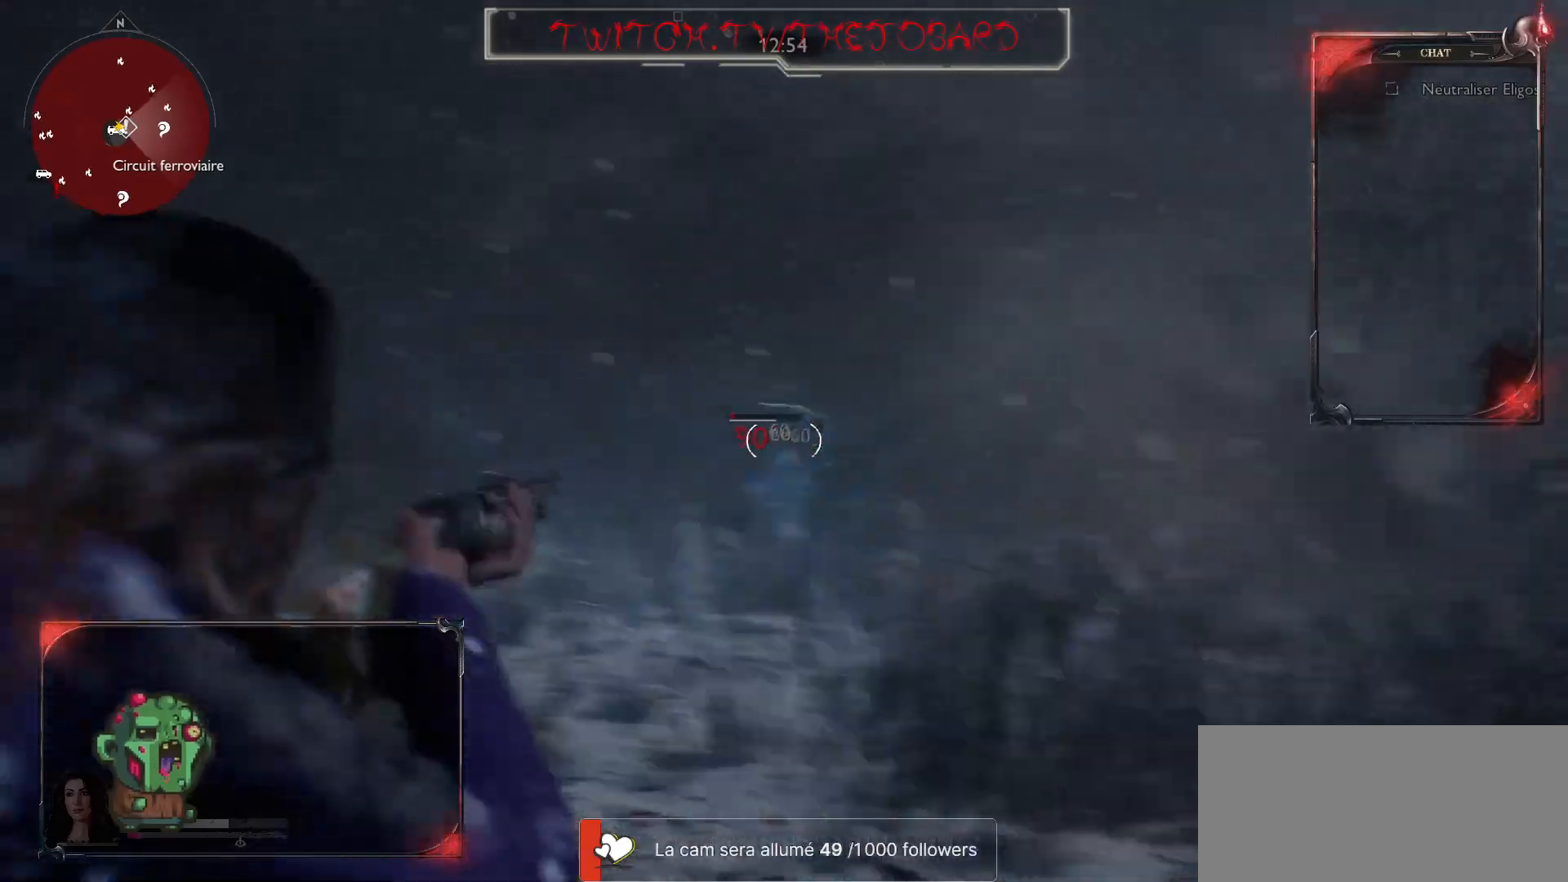
{"keys": ["z"], "mouse": ["right"], "events": [[367, "mouse_left", "down"], [433, "mouse_left", "up"]]}
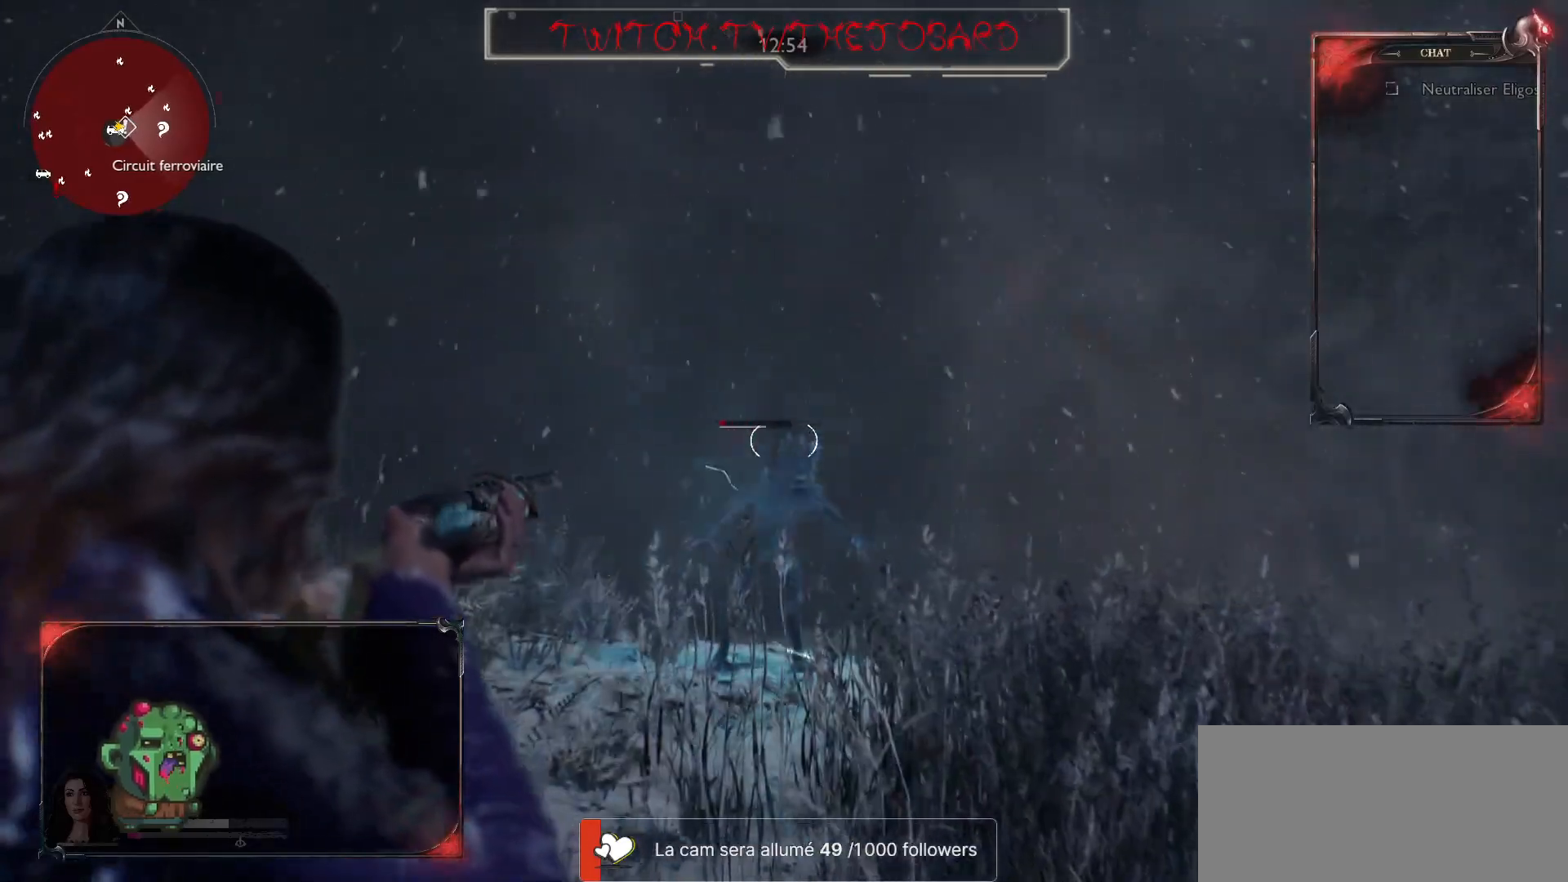
{"keys": [], "mouse": ["left", "right"], "events": [[67, "mouse_left", "down"], [183, "mouse_left", "up"], [250, "mouse_left", "down"], [333, "z", "up"], [367, "mouse_left", "up"], [450, "mouse_left", "down"]]}
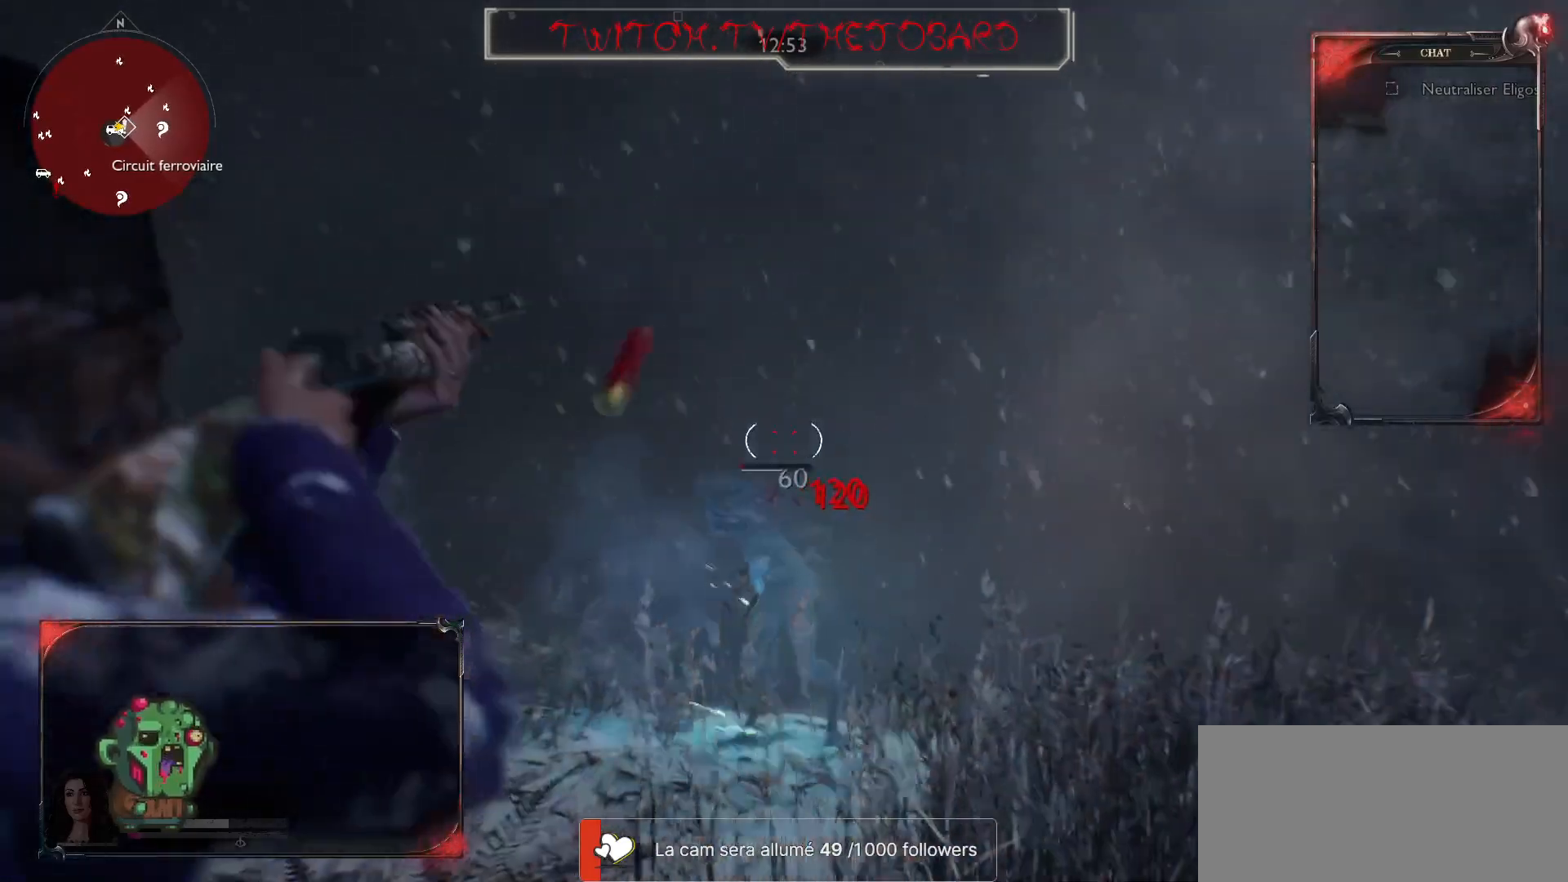
{"keys": ["z"], "mouse": ["right"], "events": [[33, "s", "down"], [67, "mouse_left", "up"], [300, "mouse_left", "down"], [300, "s", "up"], [417, "mouse_left", "up"], [433, "z", "down"]]}
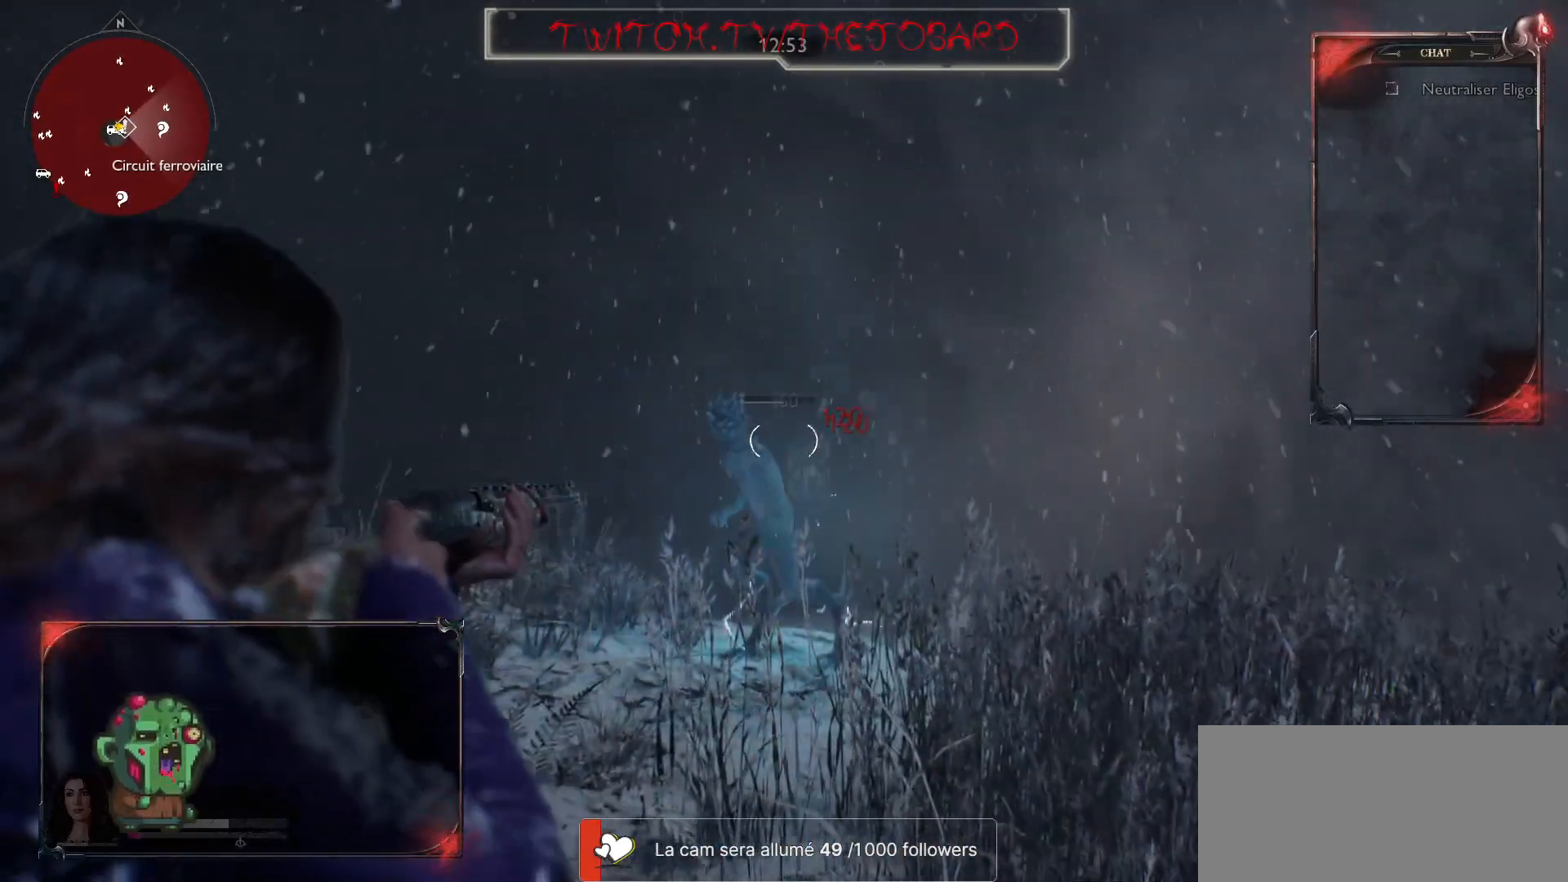
{"keys": ["z"], "mouse": ["left", "right"], "events": [[33, "mouse_left", "down"], [133, "mouse_left", "up"], [250, "mouse_left", "down"], [333, "mouse_left", "up"], [417, "mouse_left", "down"]]}
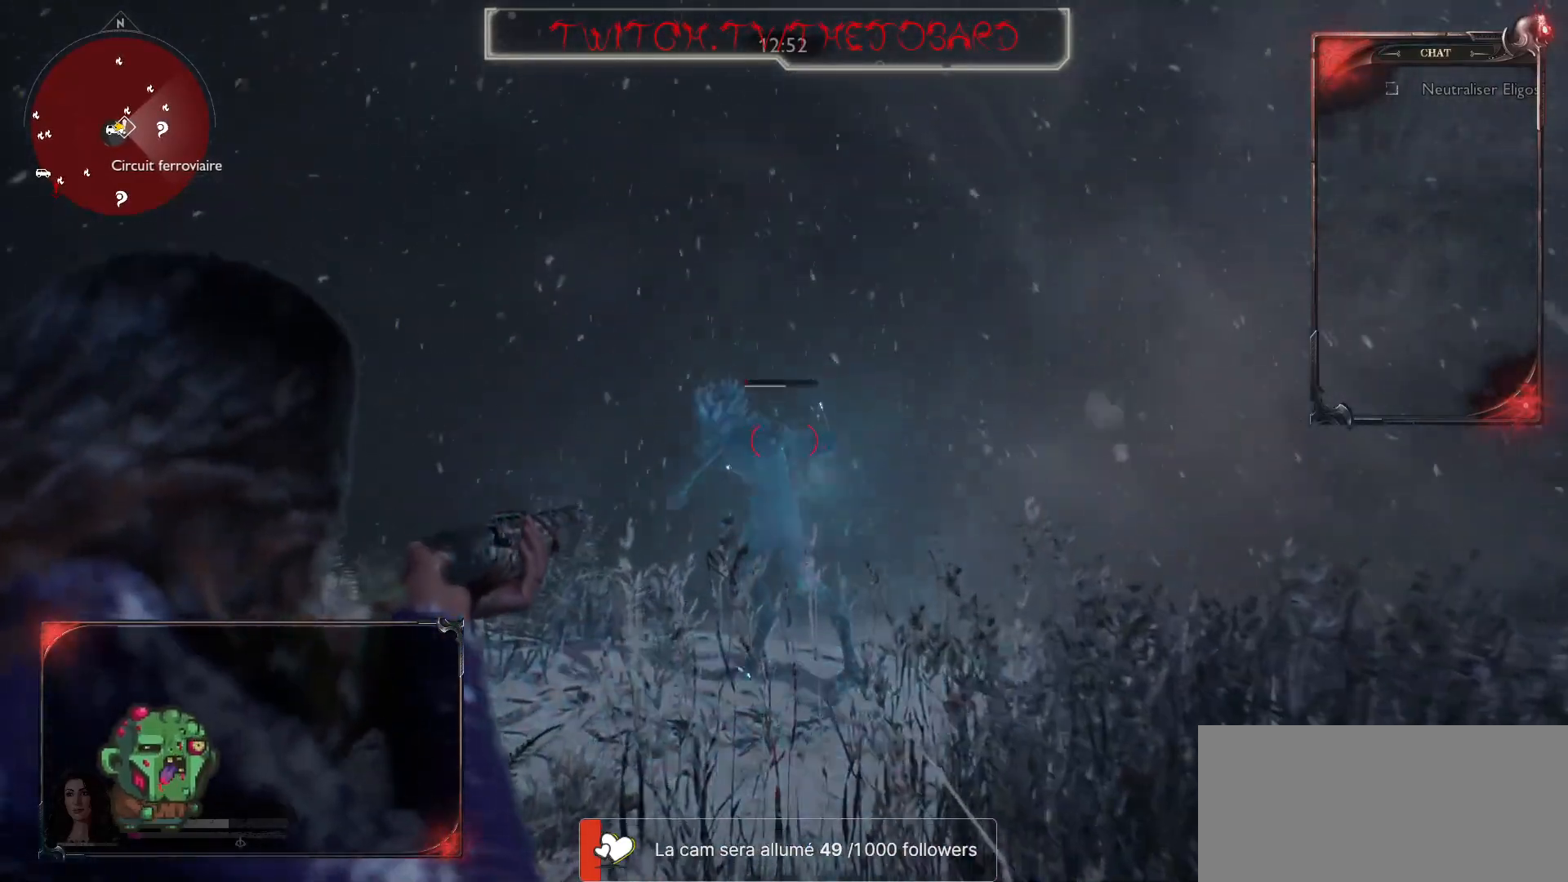
{"keys": ["s"], "mouse": ["right"], "events": [[17, "mouse_left", "up"], [83, "mouse_left", "down"], [83, "z", "up"], [200, "mouse_left", "up"], [233, "mouse_left", "down"], [233, "s", "down"], [350, "mouse_left", "up"]]}
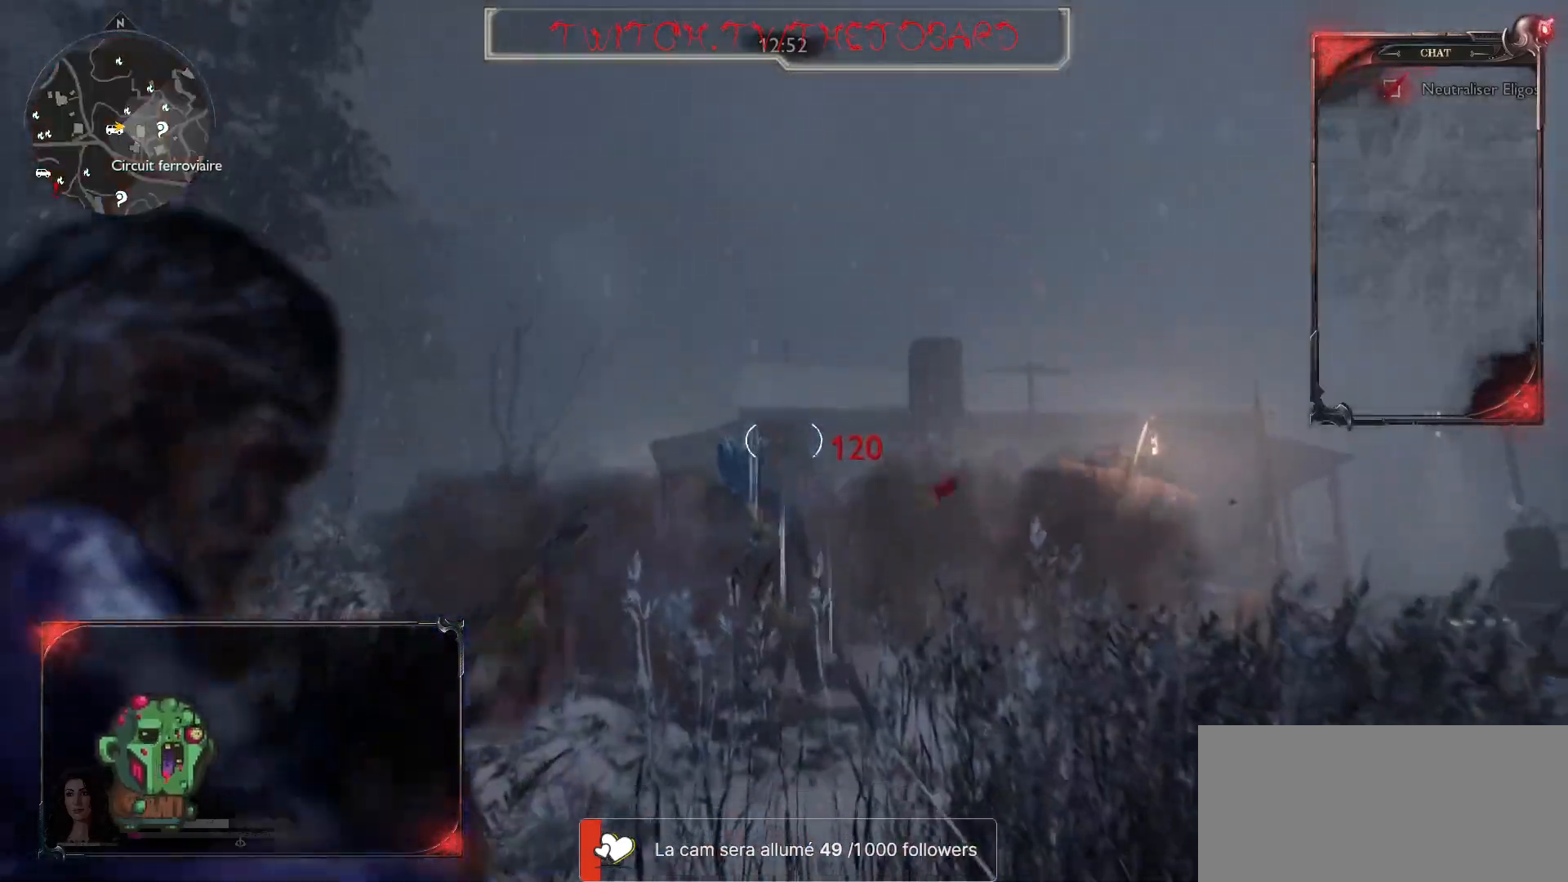
{"keys": ["r"], "mouse": [], "events": [[233, "mouse_right", "up"], [350, "r", "down"], [417, "r", "up"], [433, "r", "down"], [450, "s", "up"]]}
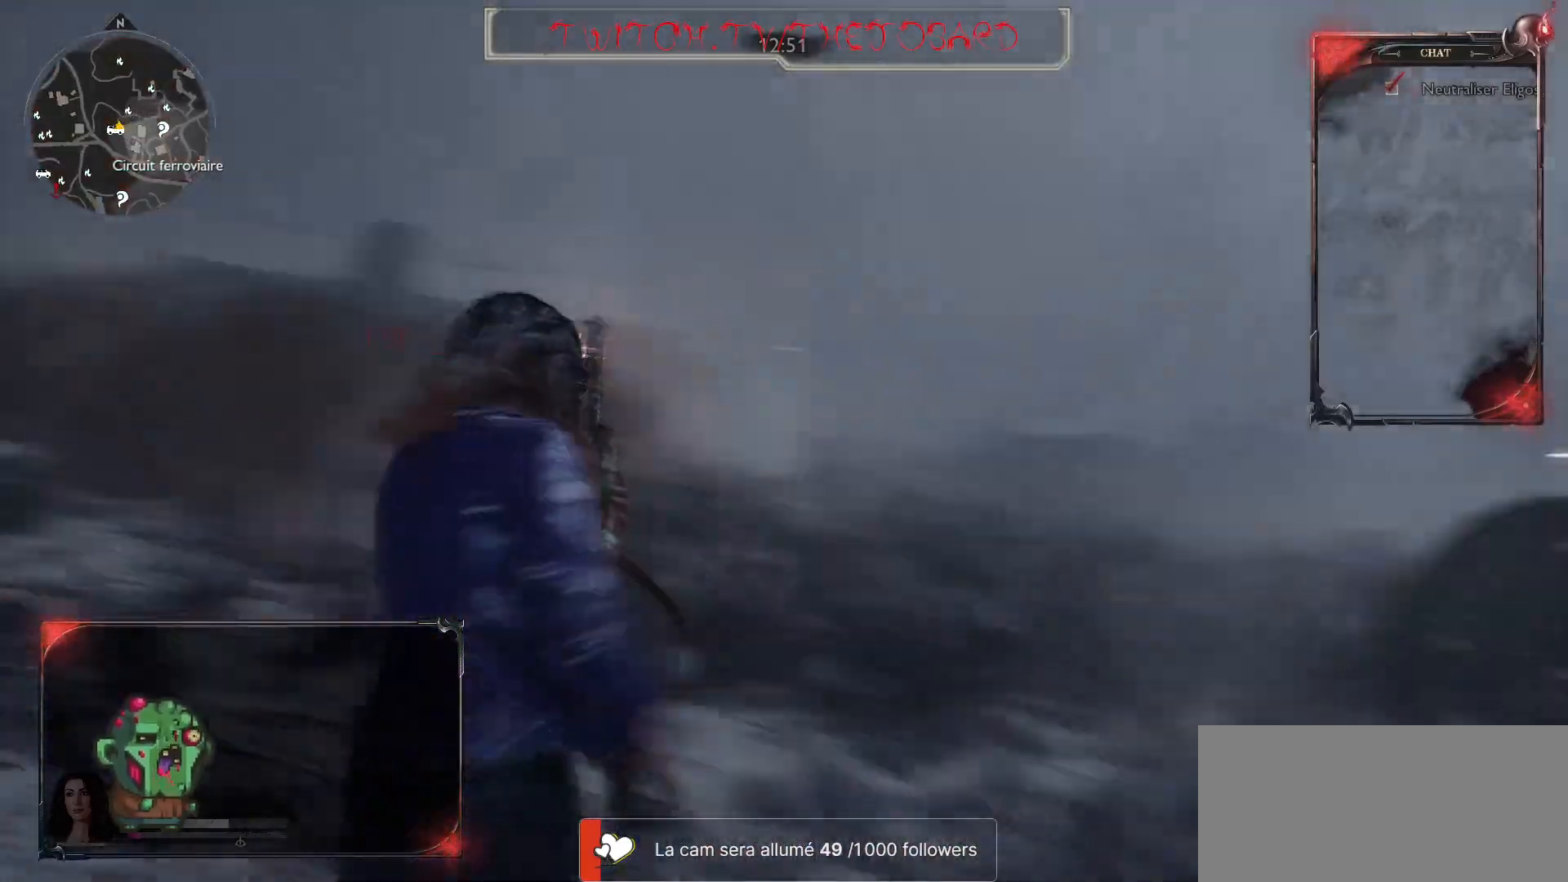
{"keys": ["z"], "mouse": [], "events": [[83, "r", "up"], [83, "z", "down"], [233, "r", "down"], [317, "r", "up"], [417, "r", "down"], [500, "r", "up"]]}
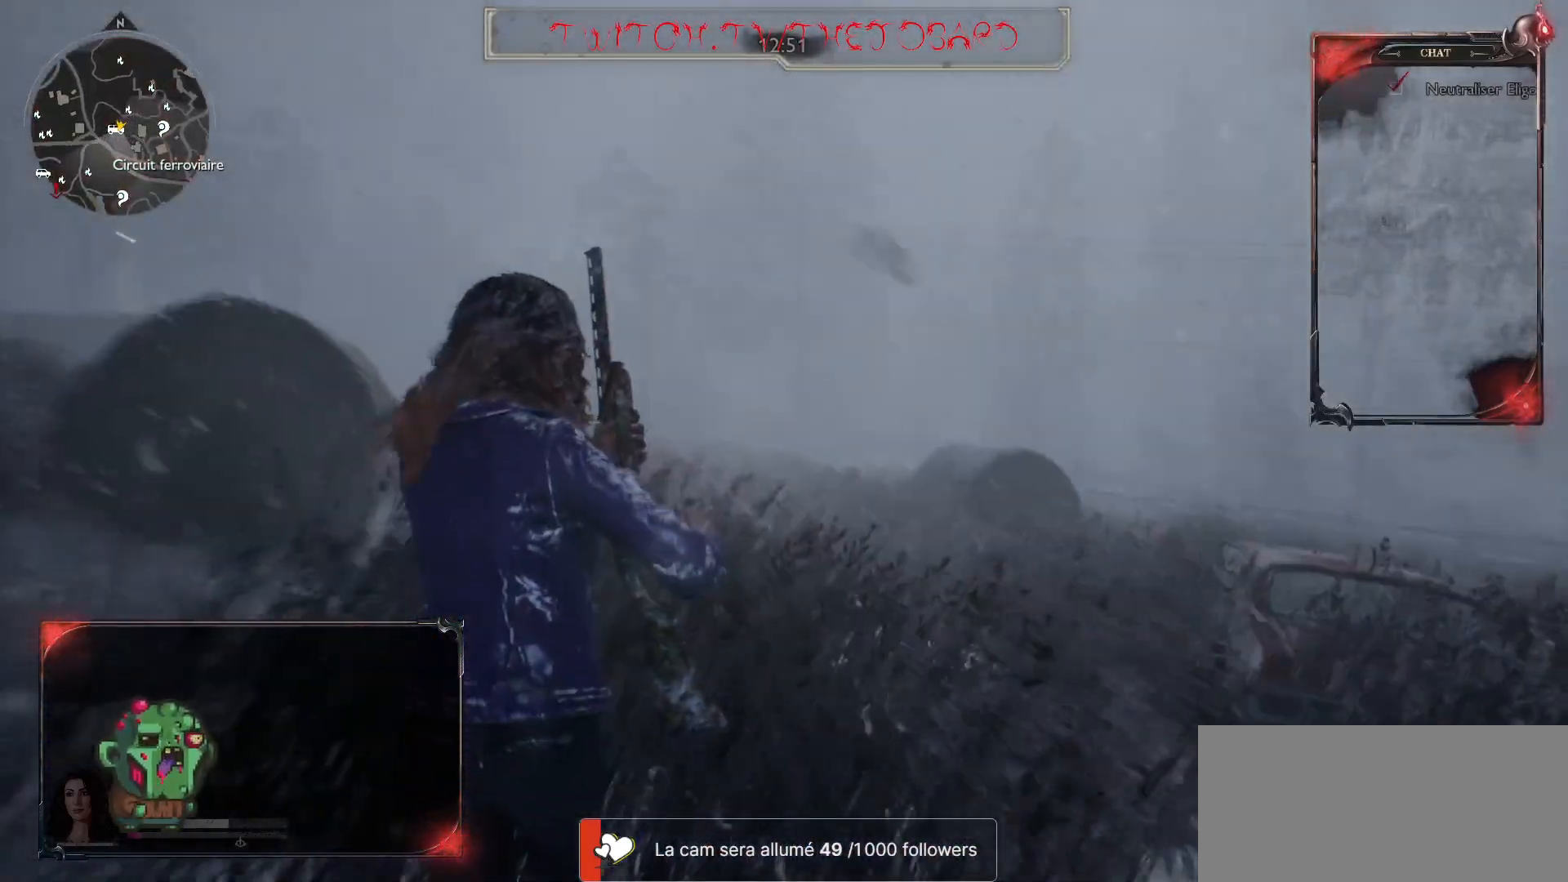
{"keys": ["z"], "mouse": [], "events": []}
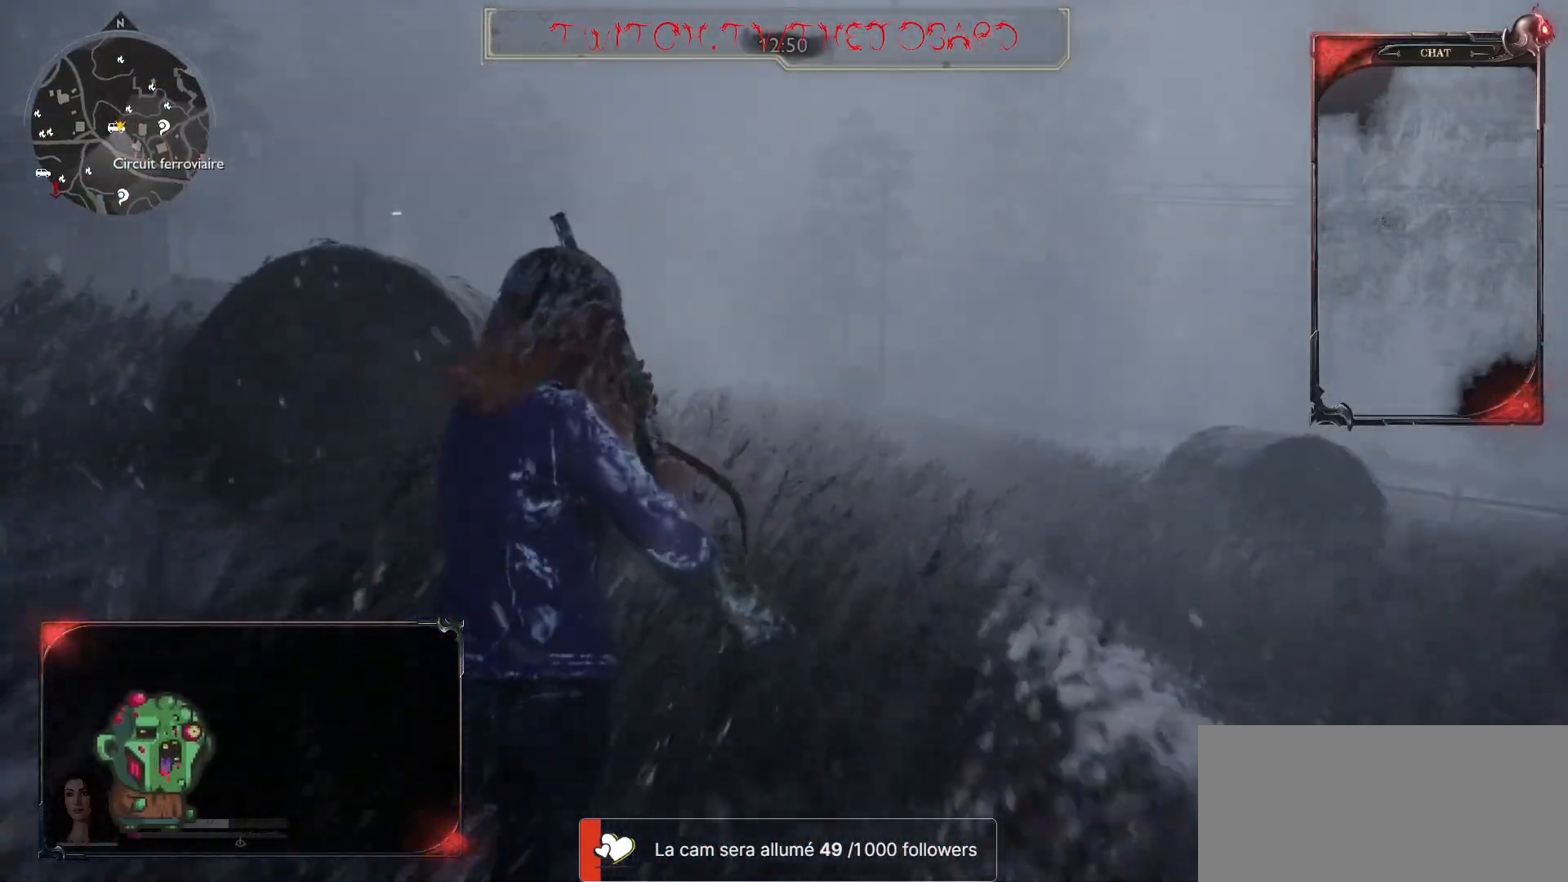
{"keys": ["d", "z"], "mouse": [], "events": [[67, "d", "down"]]}
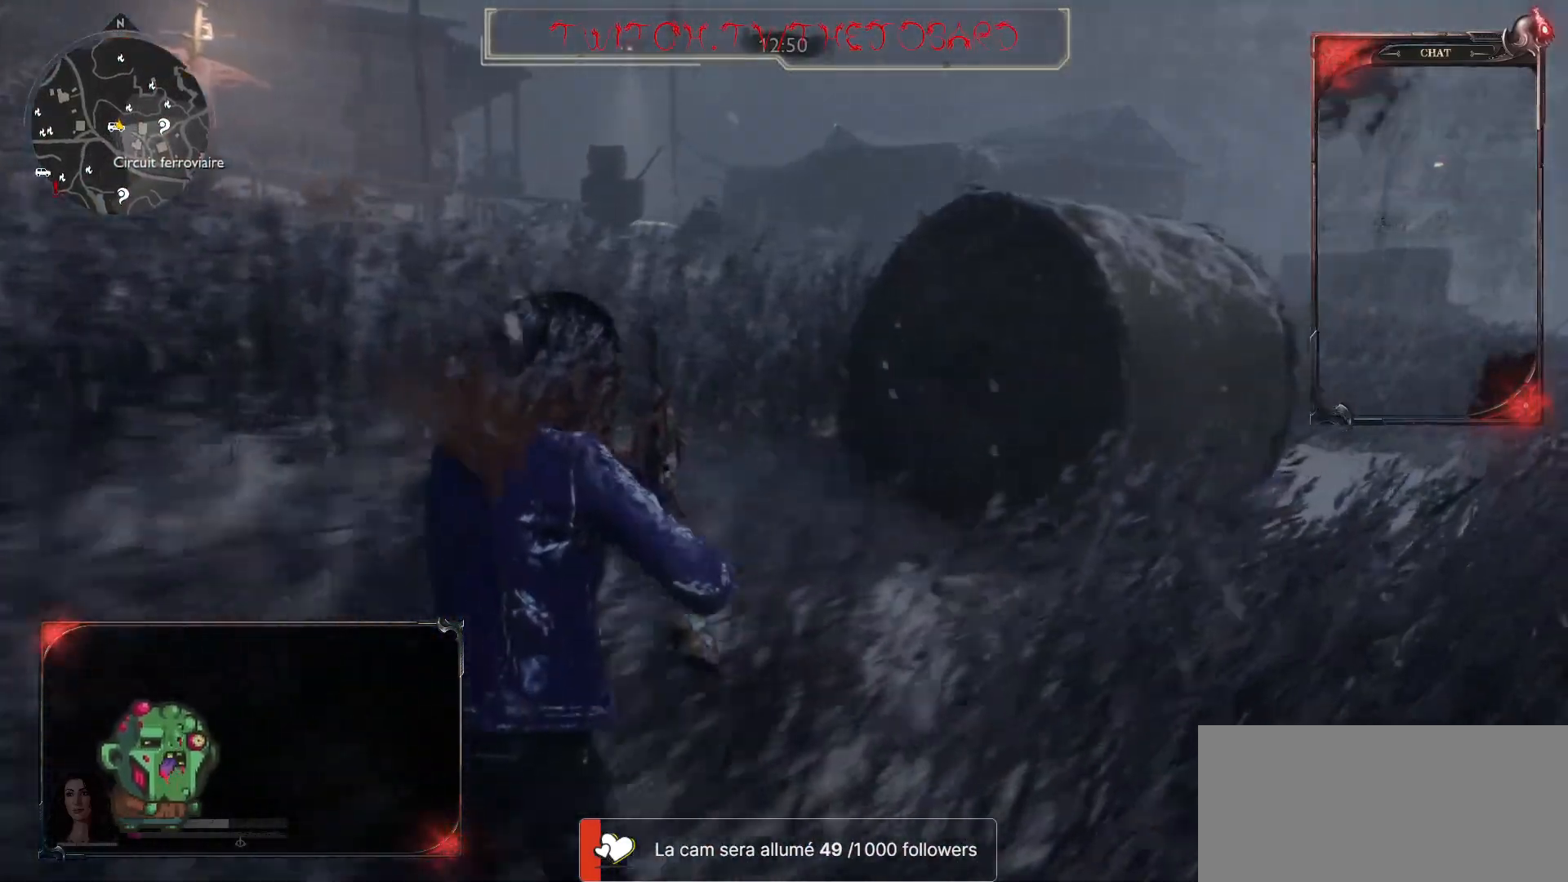
{"keys": ["d", "z"], "mouse": [], "events": []}
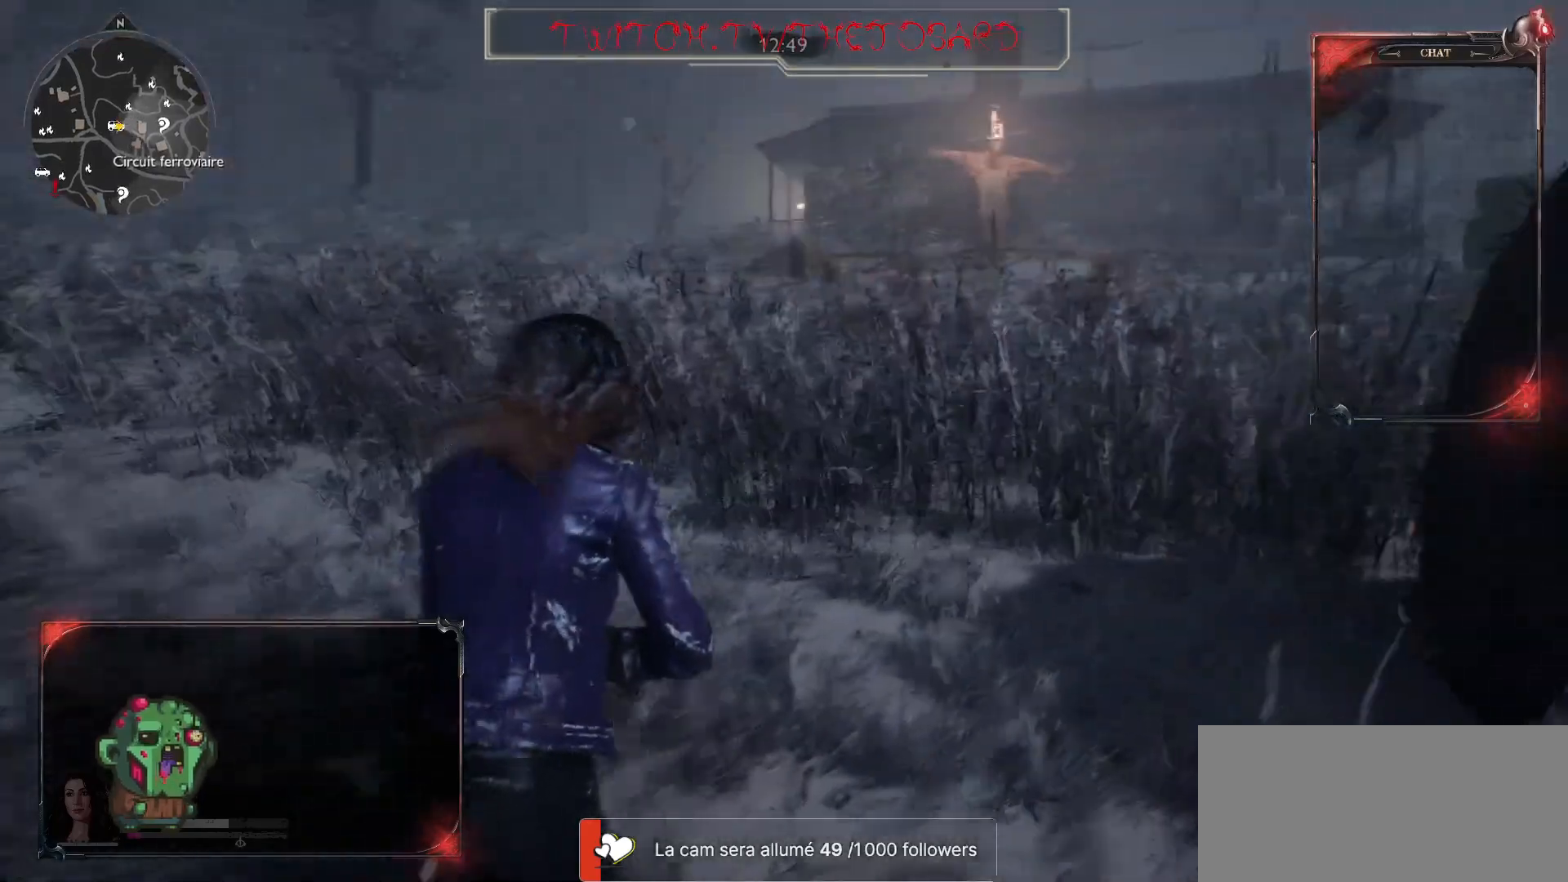
{"keys": ["q", "z"], "mouse": [], "events": [[317, "q", "down"], [333, "d", "up"]]}